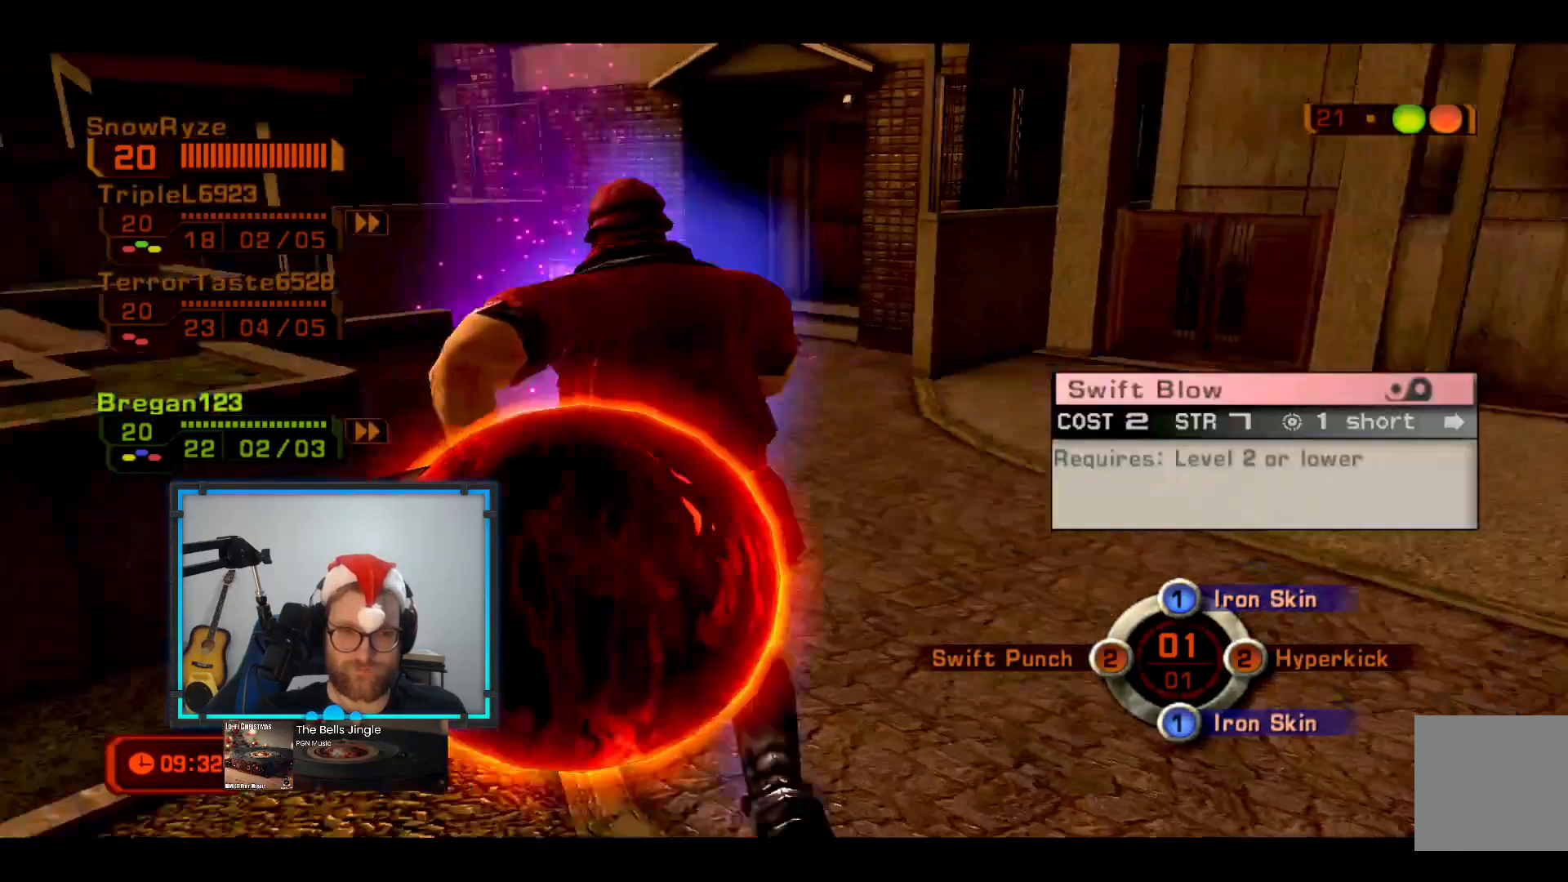
Gameplay with a controller (Xbox layout); each line is a JSON object with the inputs held at the frame after it. "events" lists button and stick changes between this image and that frame as [ms after this image, input, new state], when the widget could be followed in between. Not read: R3.
{"buttons": [], "left_stick": "up-left", "right_stick": "right", "events": []}
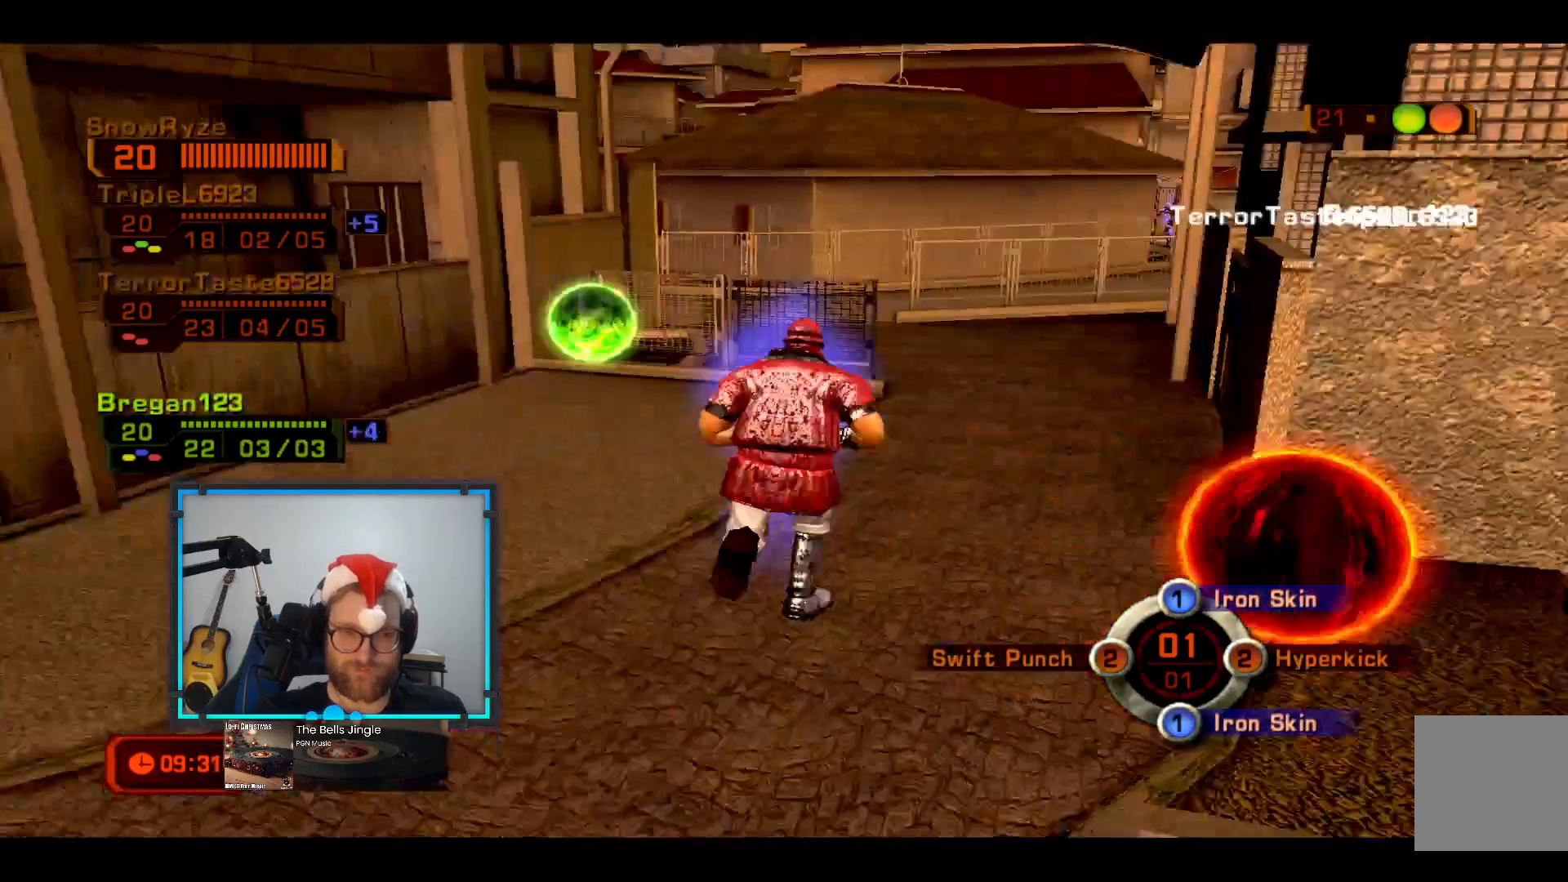
{"buttons": [], "left_stick": "up-left", "right_stick": "center", "events": [[49, "right_stick", "center"]]}
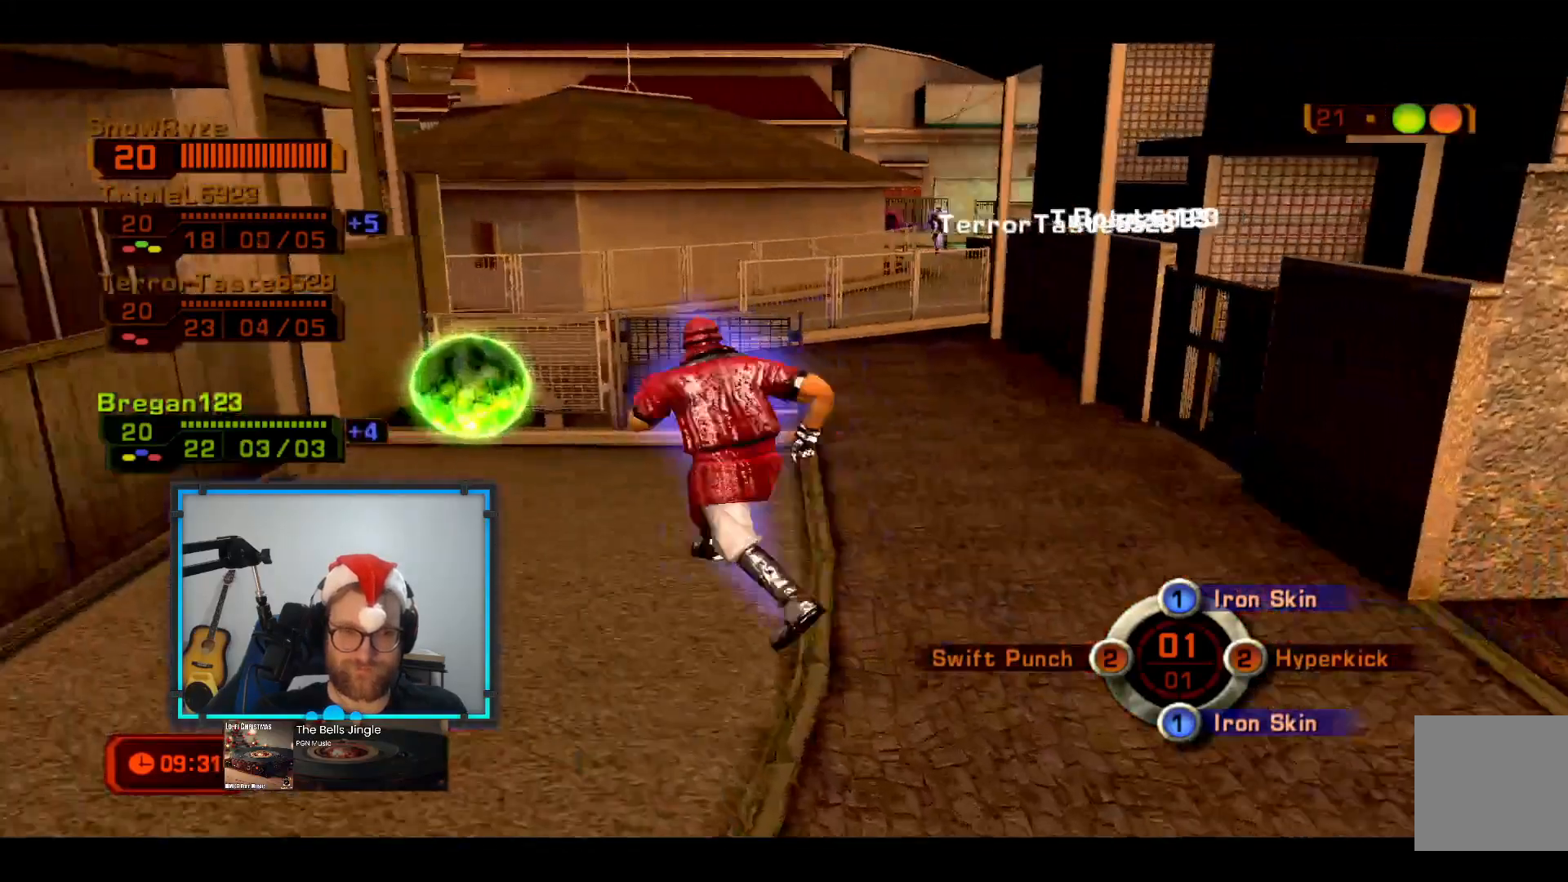
{"buttons": [], "left_stick": "down-left", "right_stick": "center", "events": [[242, "right_stick", "right"], [436, "right_stick", "center"], [485, "left_stick", "down-left"]]}
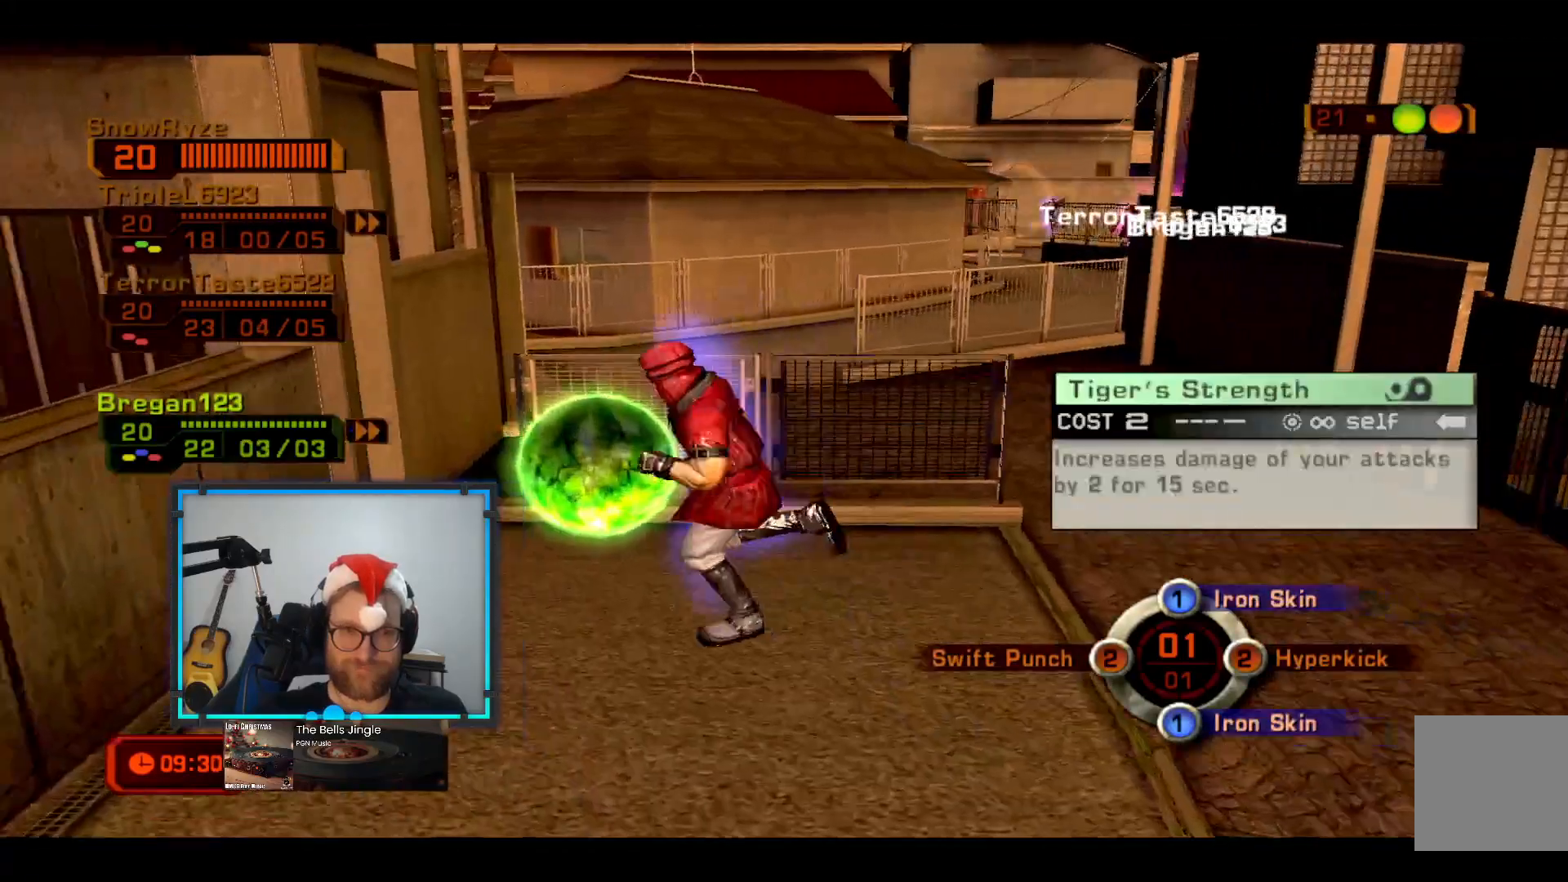
{"buttons": [], "left_stick": "right", "right_stick": "center", "events": [[97, "left_stick", "down-right"], [339, "left_stick", "right"]]}
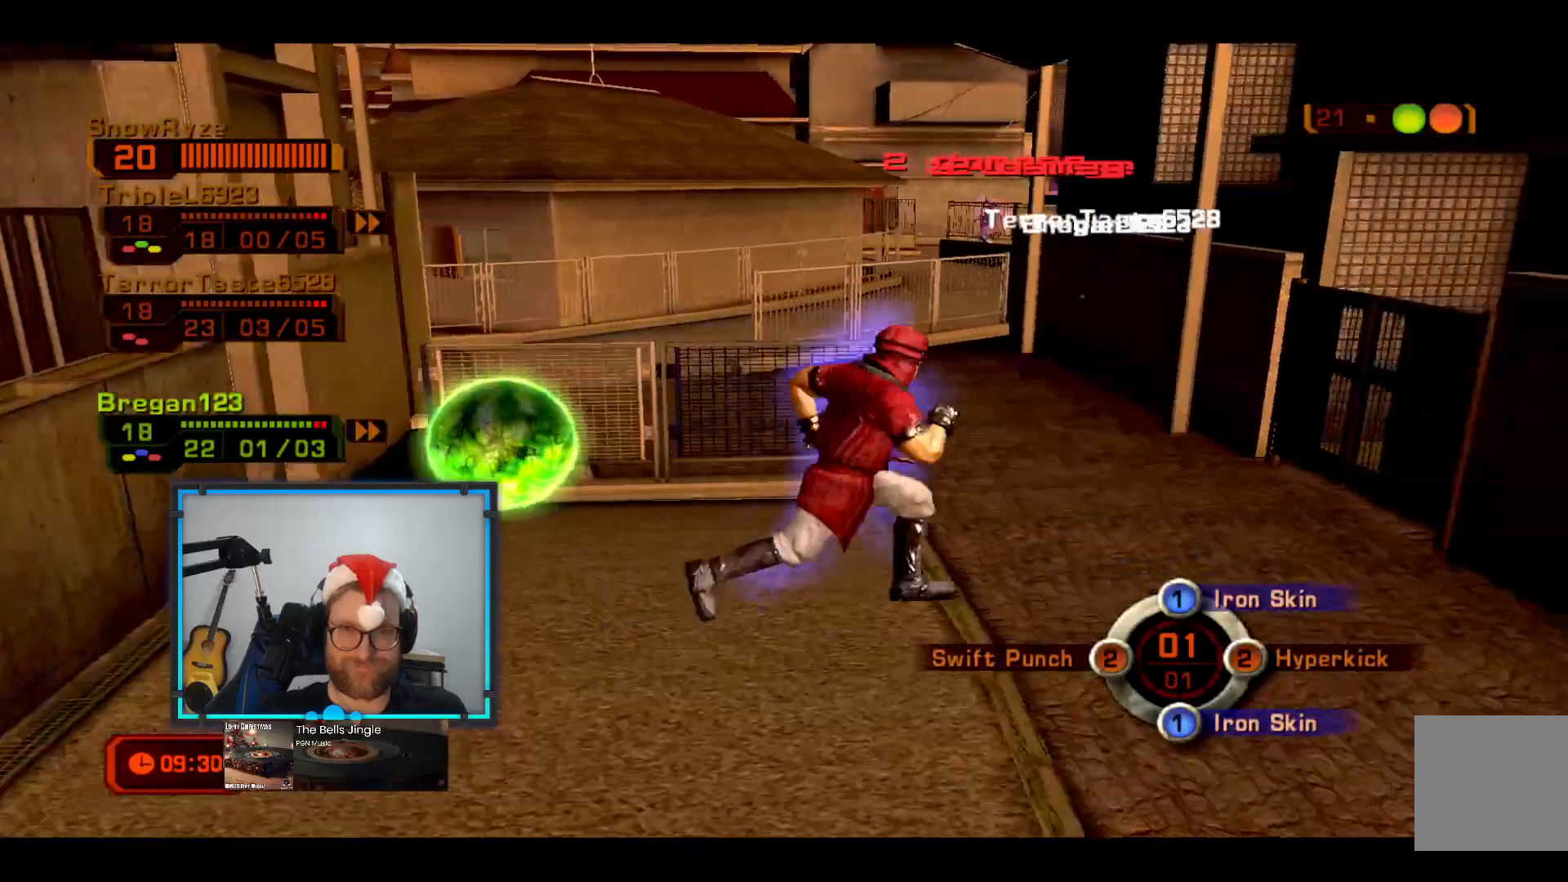
{"buttons": [], "left_stick": "up", "right_stick": "center", "events": [[48, "left_stick", "up-right"], [436, "left_stick", "up"]]}
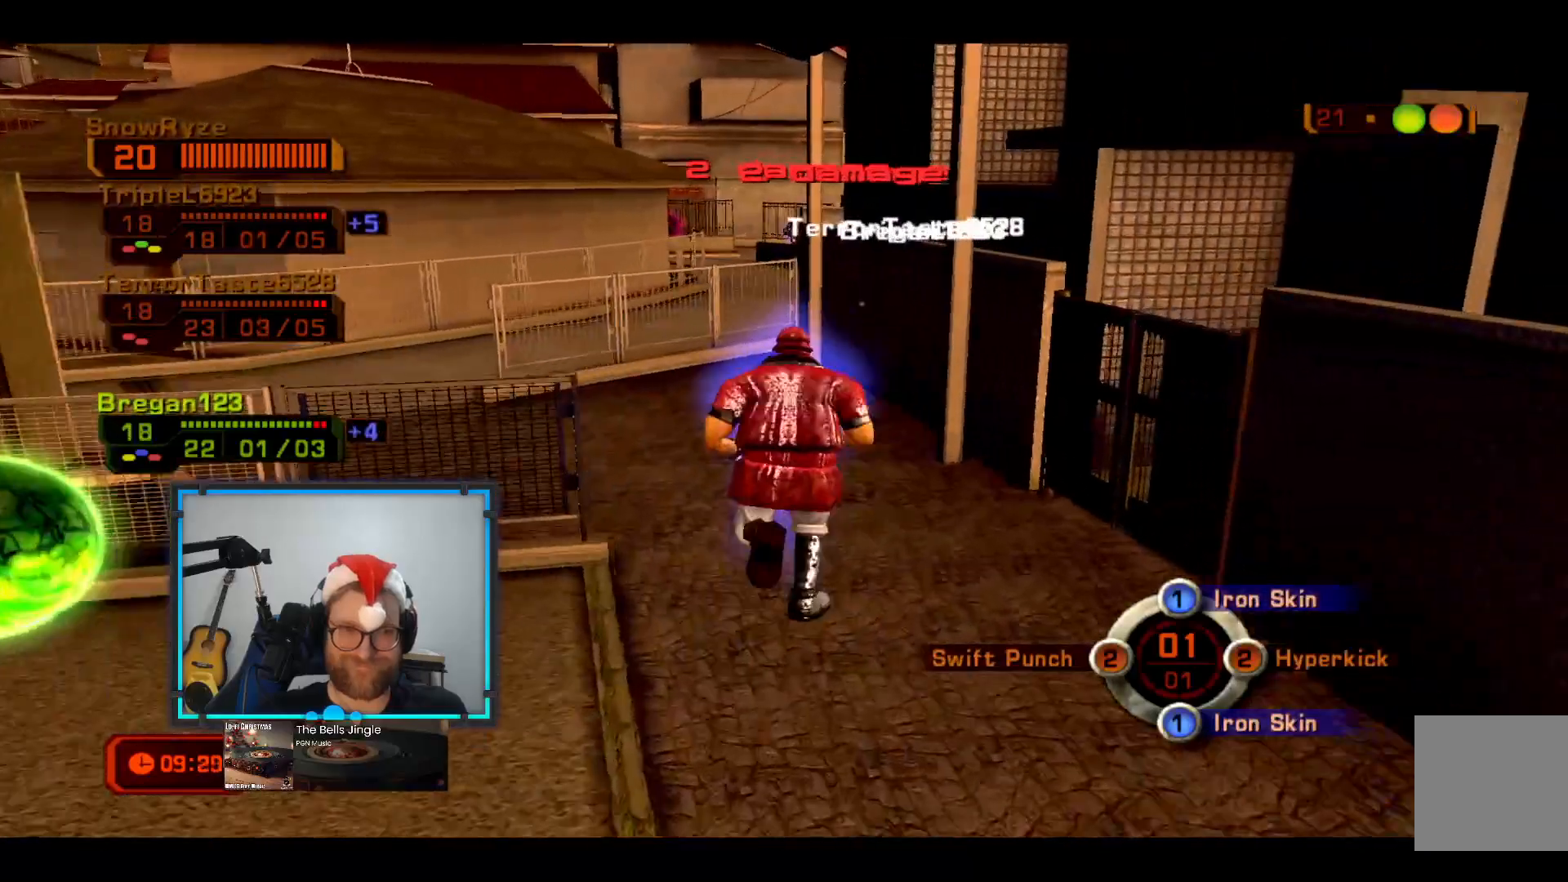
{"buttons": [], "left_stick": "down-left", "right_stick": "center", "events": [[145, "left_stick", "up-left"], [533, "left_stick", "down-left"]]}
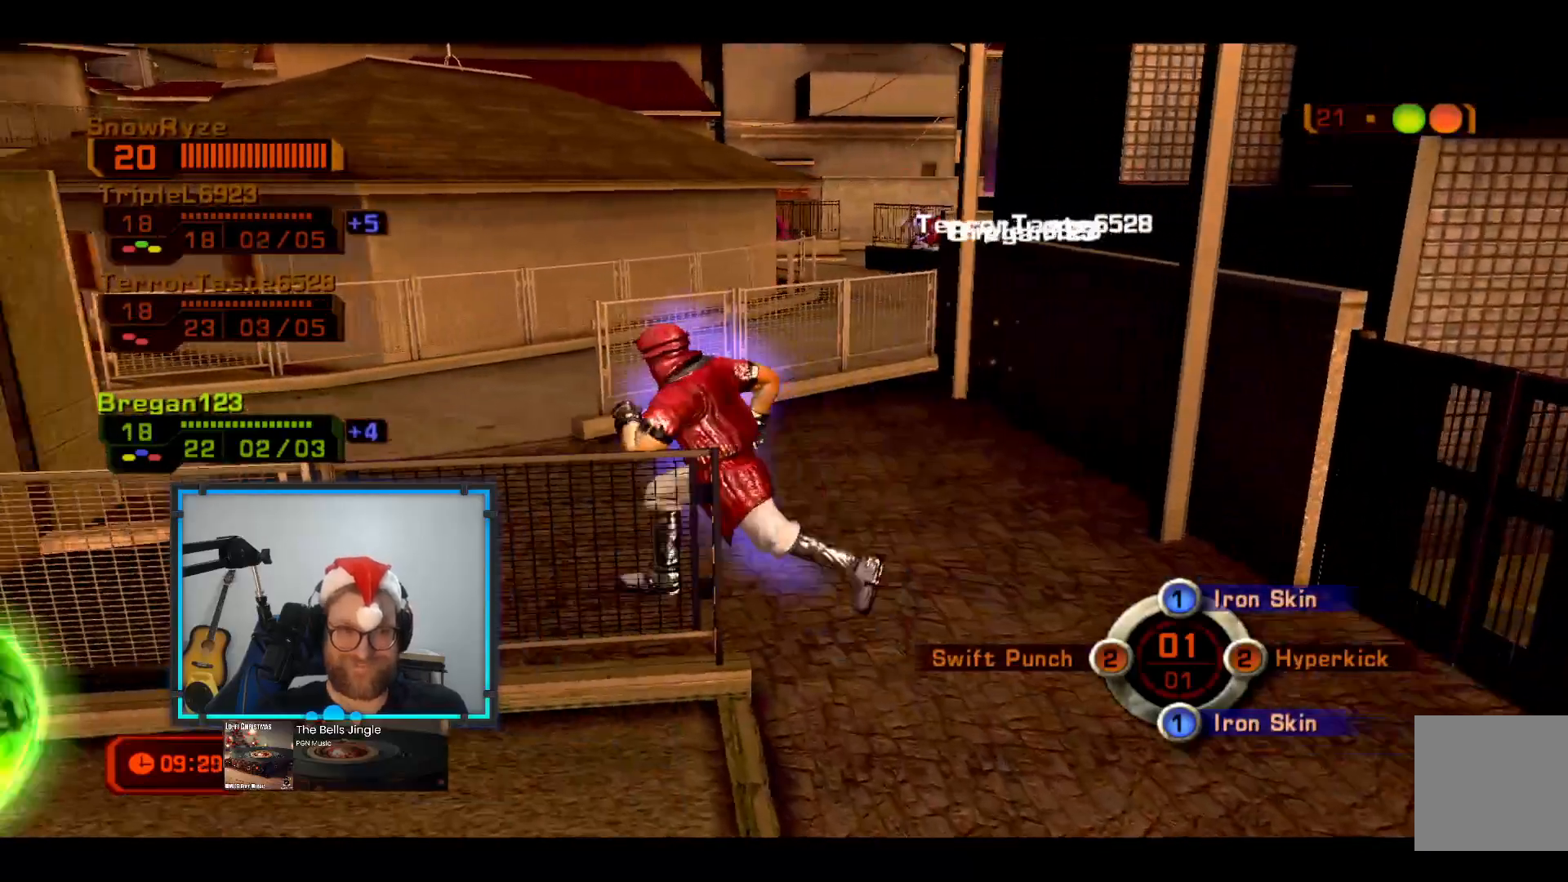
{"buttons": [], "left_stick": "down", "right_stick": "center", "events": [[97, "left_stick", "down-right"], [485, "left_stick", "down"]]}
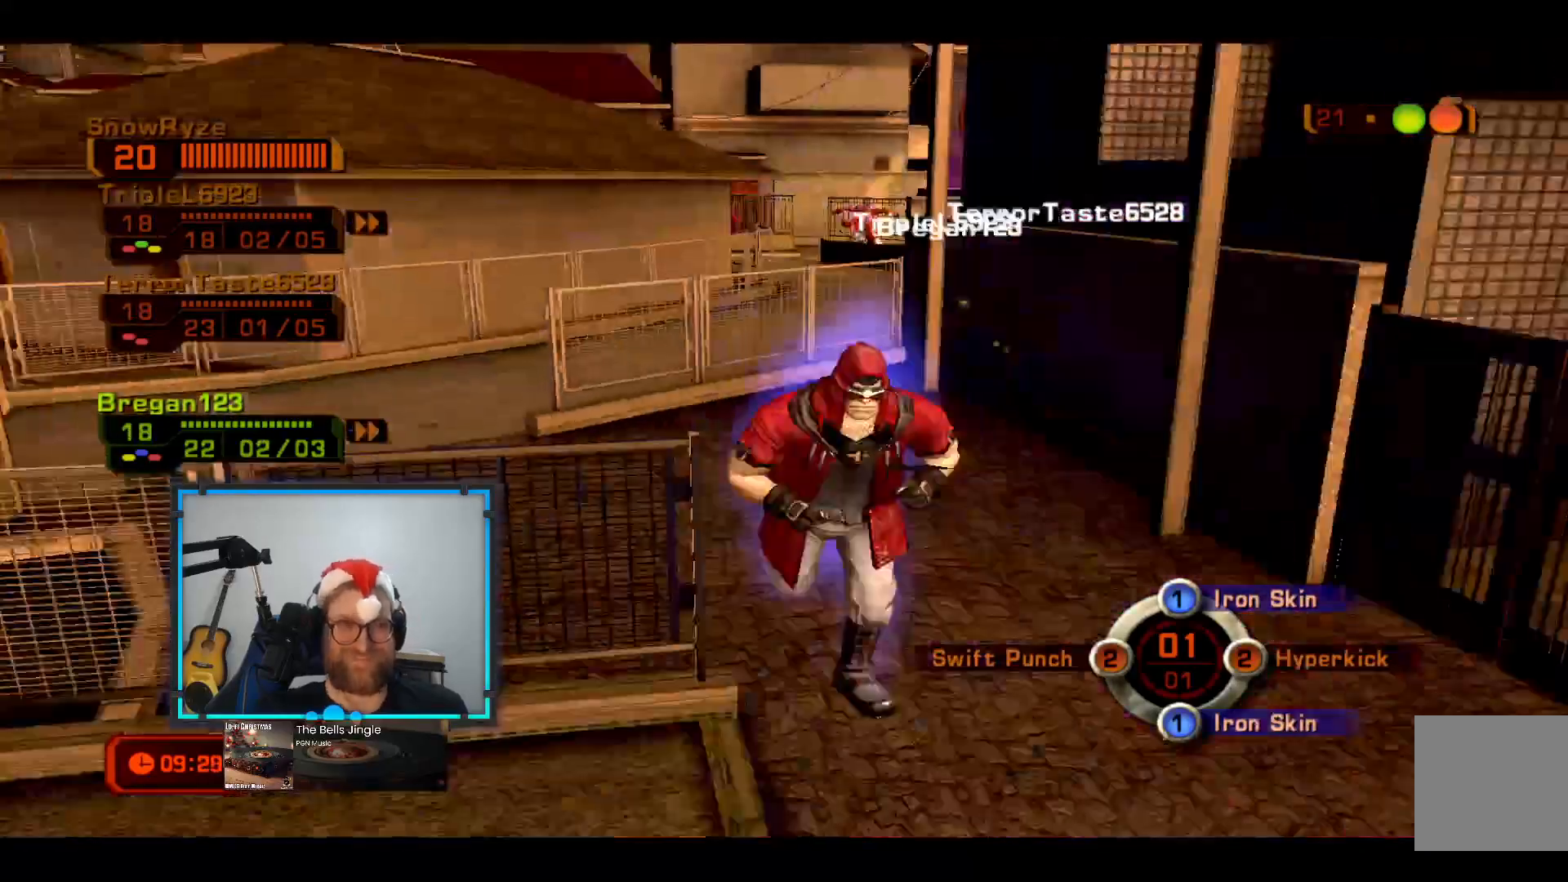
{"buttons": [], "left_stick": "left", "right_stick": "center"}
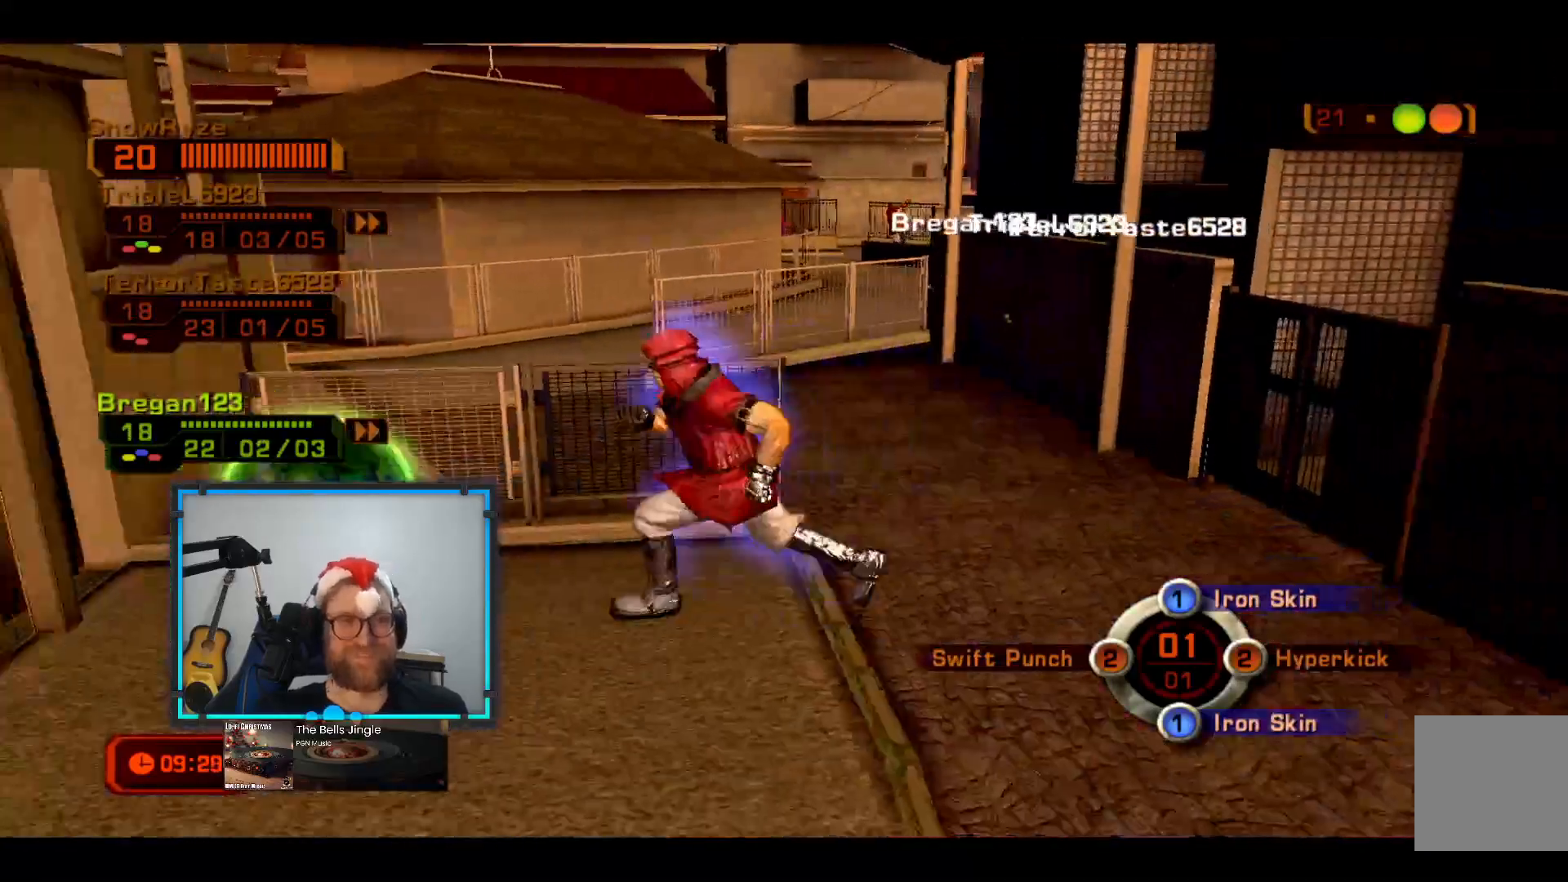
{"buttons": [], "left_stick": "down-right", "right_stick": "center", "events": [[291, "right_stick", "right"], [388, "left_stick", "down-right"], [485, "right_stick", "center"]]}
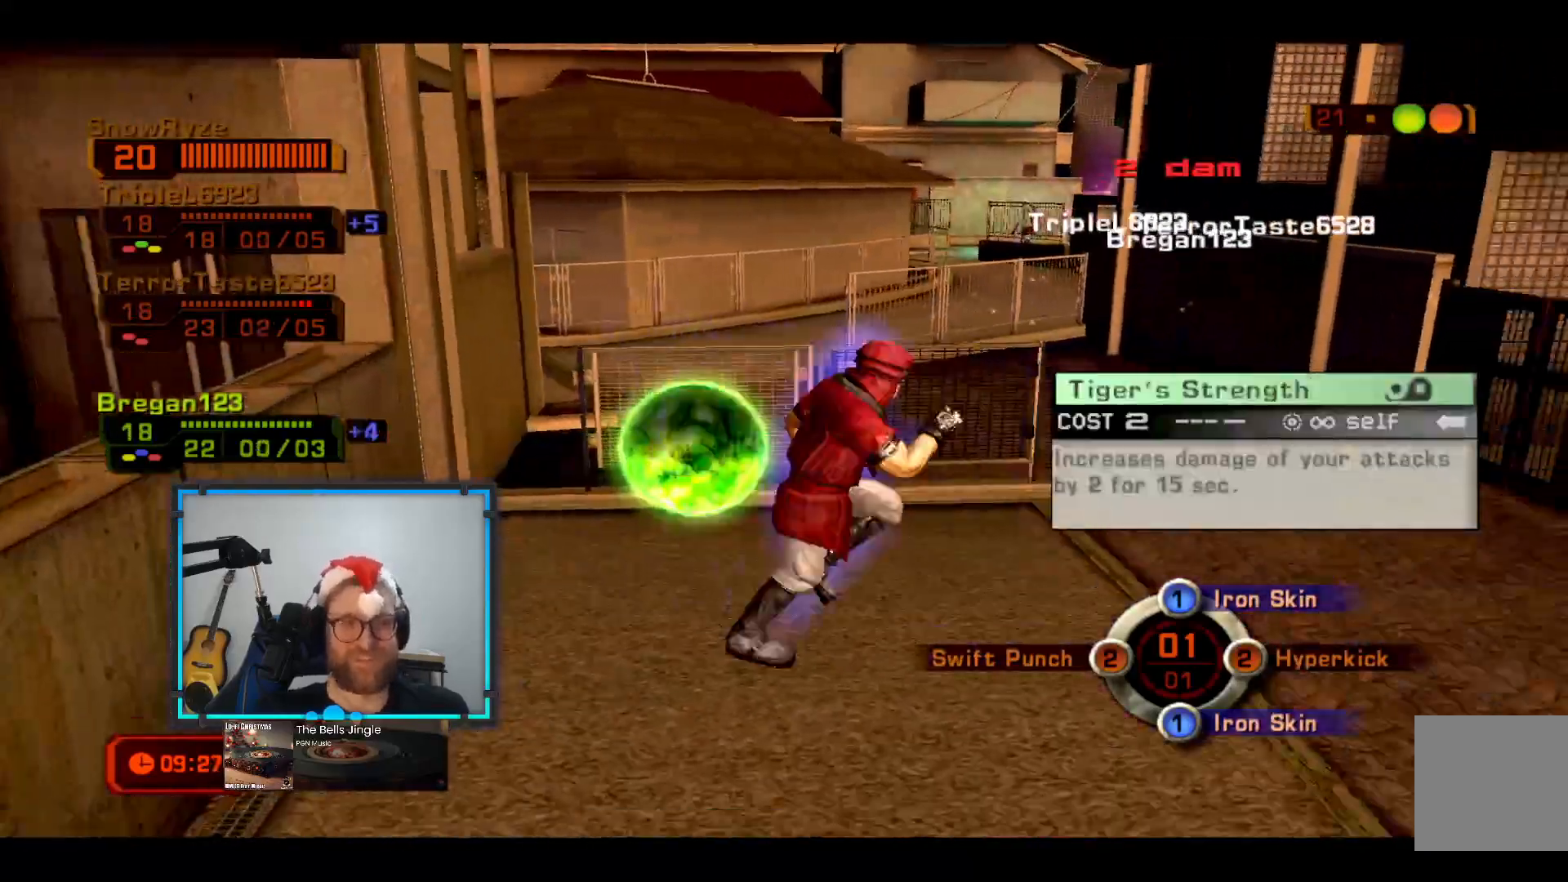
{"buttons": [], "left_stick": "down-right", "right_stick": "center", "events": [[48, "left_stick", "right"], [194, "right_stick", "left"], [291, "left_stick", "down-right"], [388, "right_stick", "center"]]}
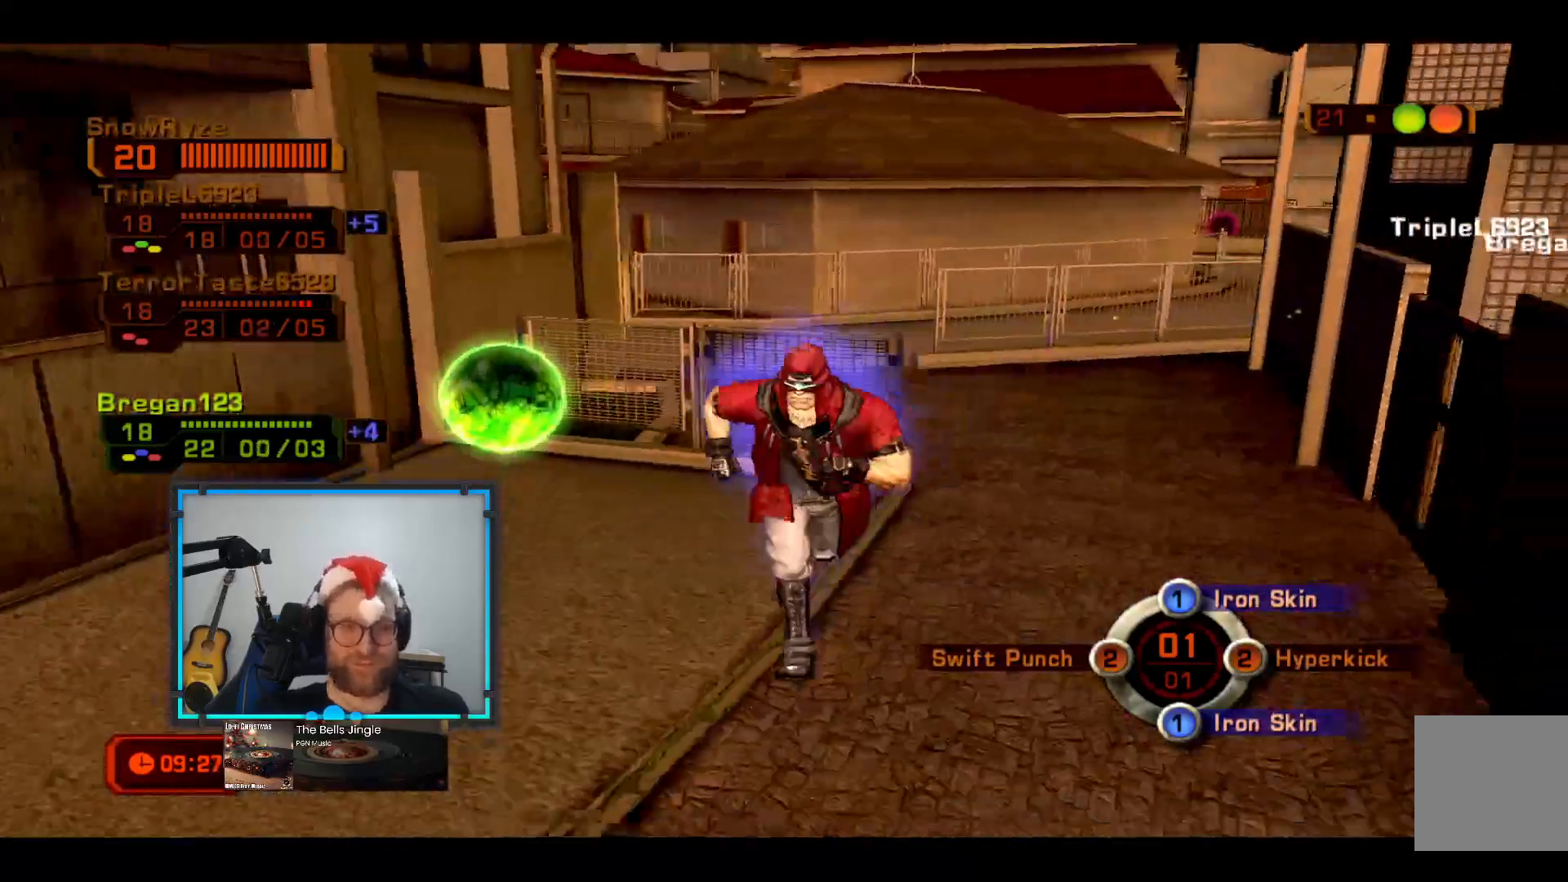
{"buttons": [], "left_stick": "down-right", "right_stick": "right", "events": [[291, "right_stick", "right"]]}
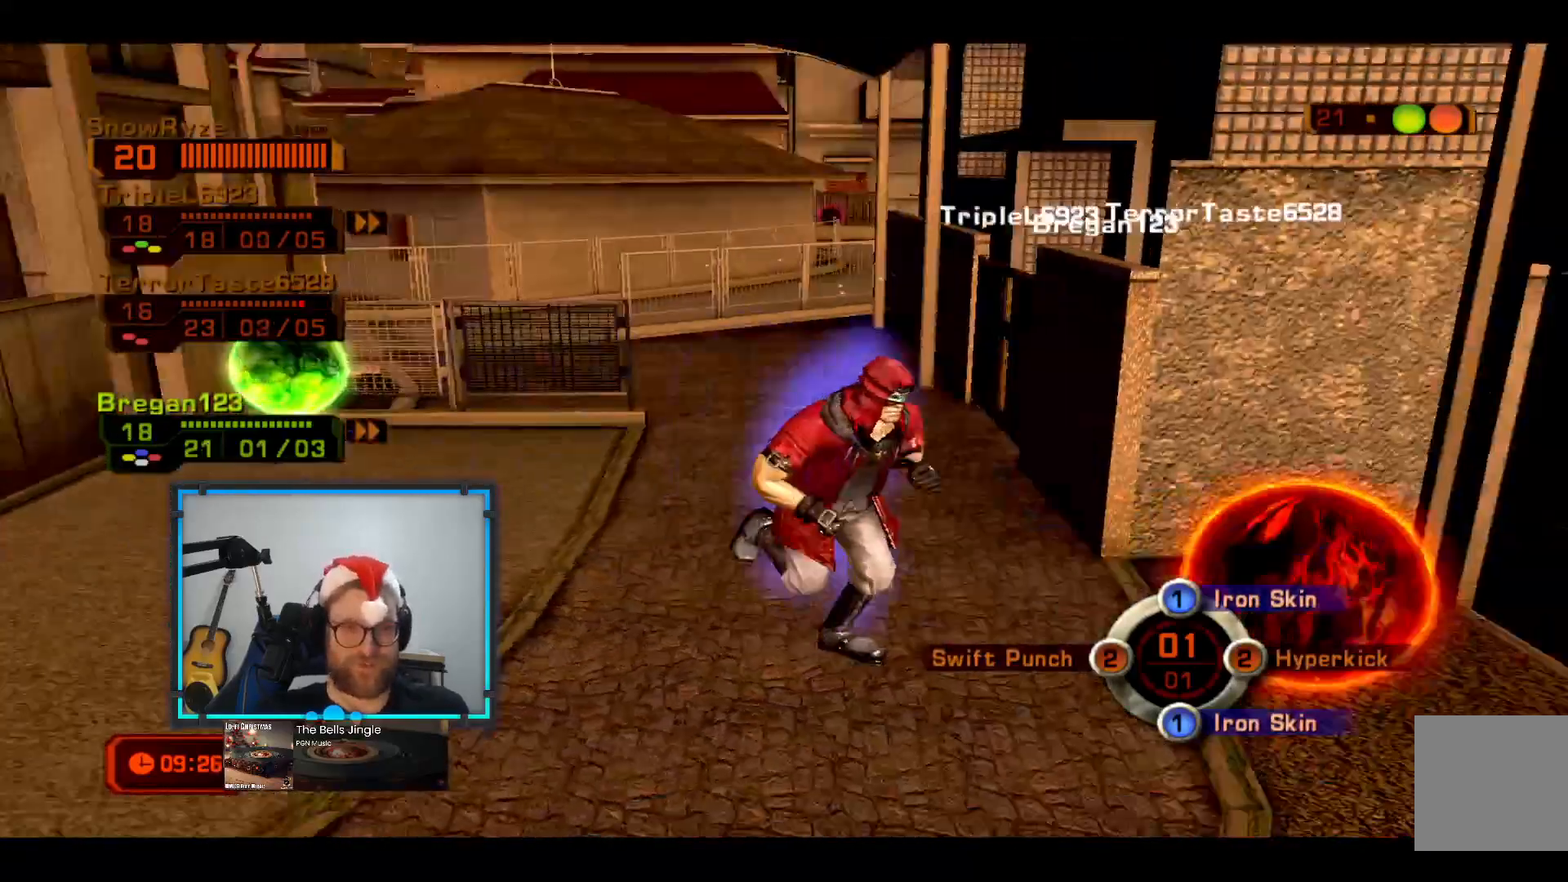
{"buttons": [], "left_stick": "up-left", "right_stick": "center", "events": [[49, "right_stick", "center"], [243, "right_stick", "left"], [291, "left_stick", "up-right"], [437, "left_stick", "up-left"], [534, "right_stick", "center"]]}
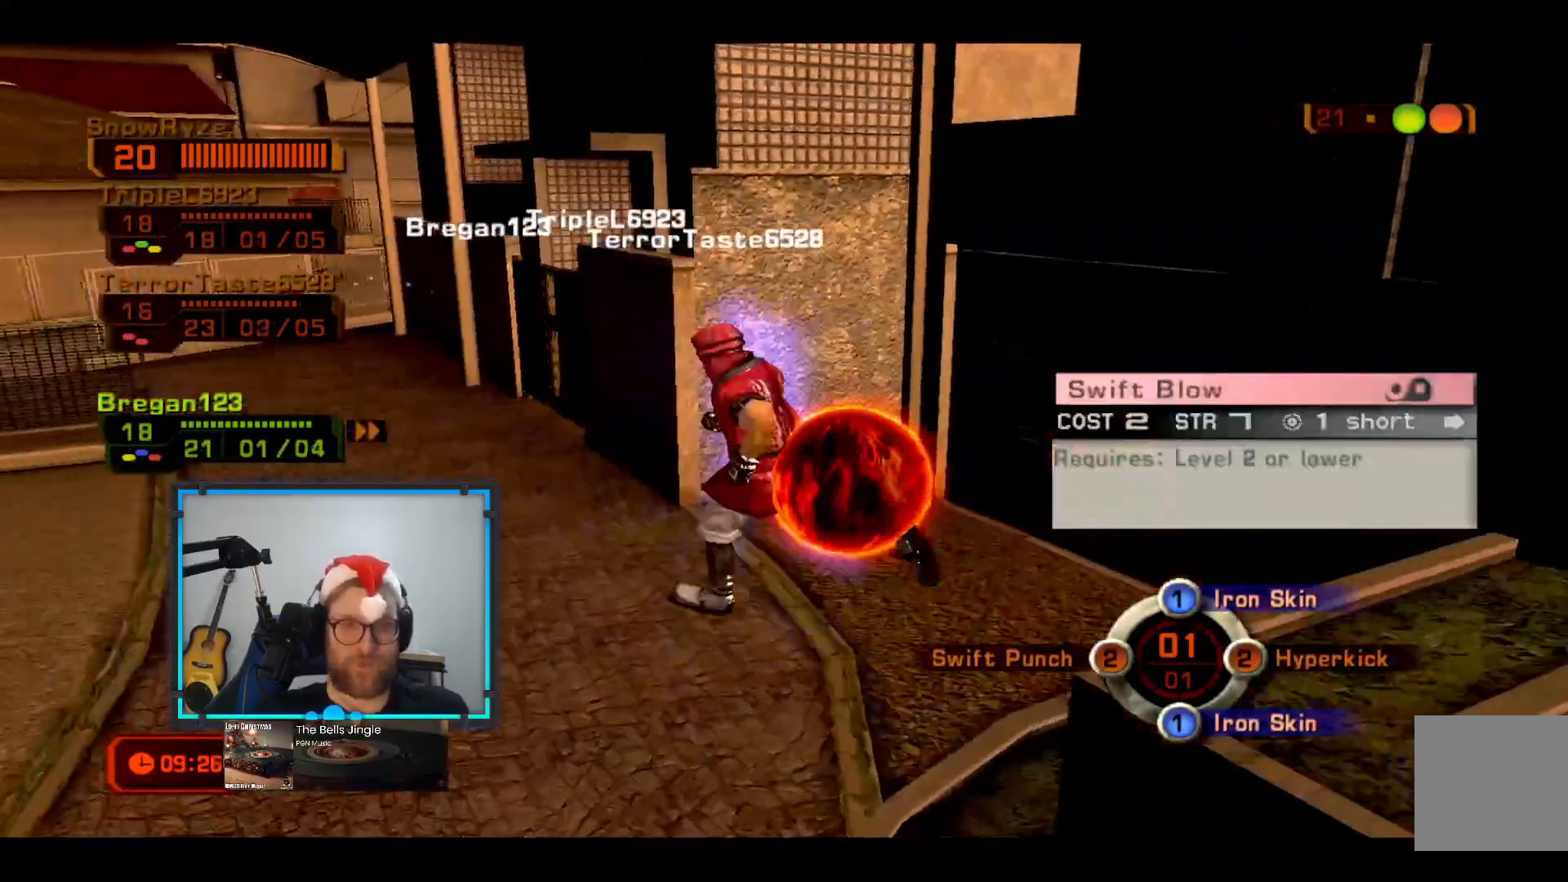
{"buttons": [], "left_stick": "up-left", "right_stick": "center", "events": []}
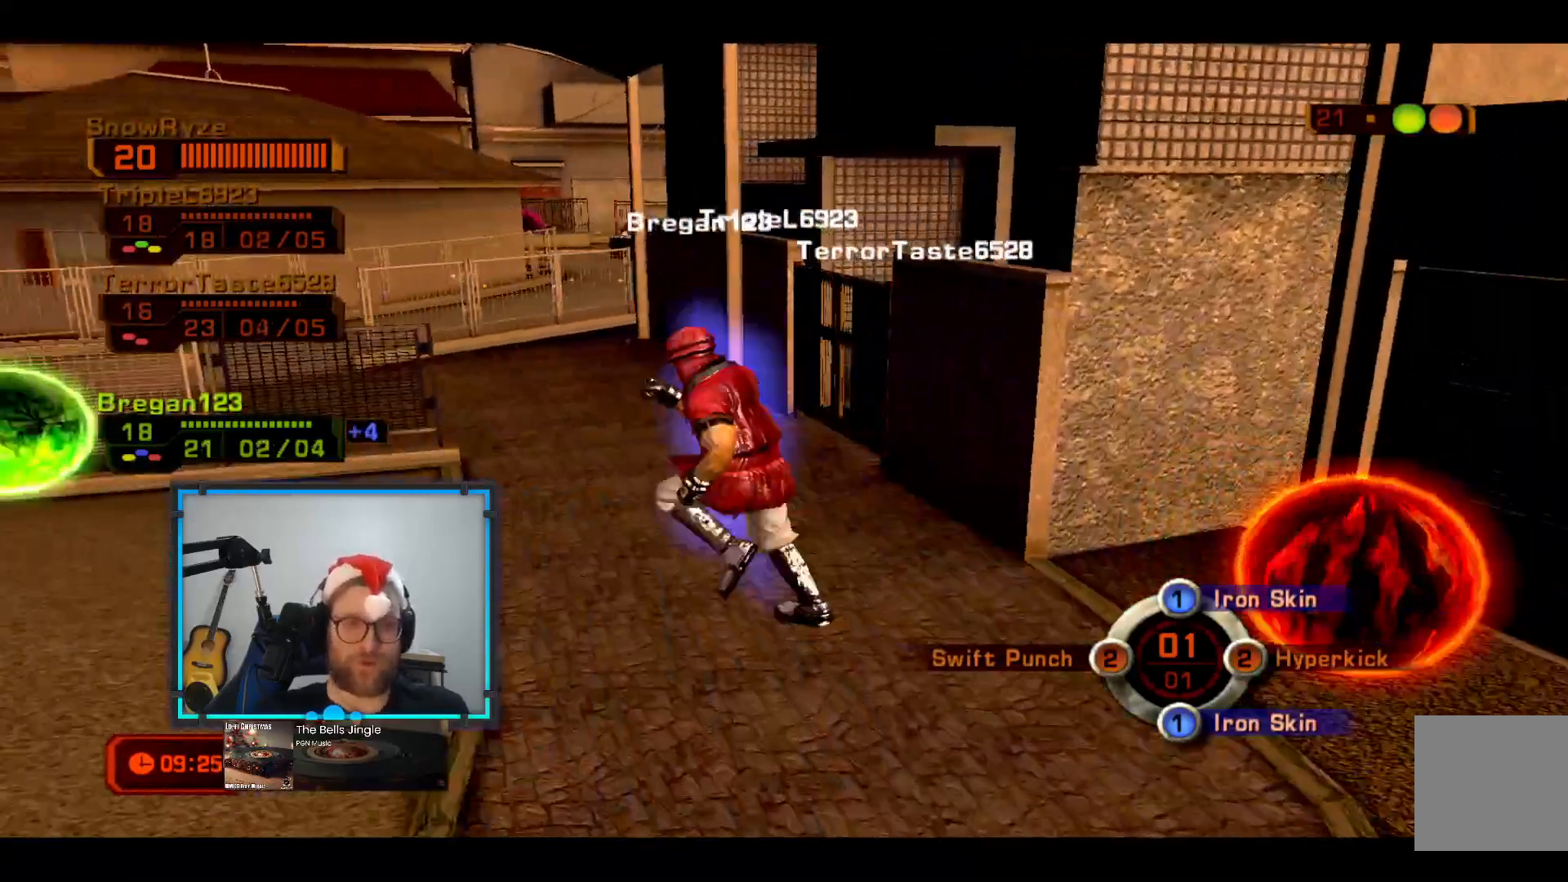
{"buttons": [], "left_stick": "up-left", "right_stick": "center", "events": [[340, "right_stick", "right"], [485, "right_stick", "center"]]}
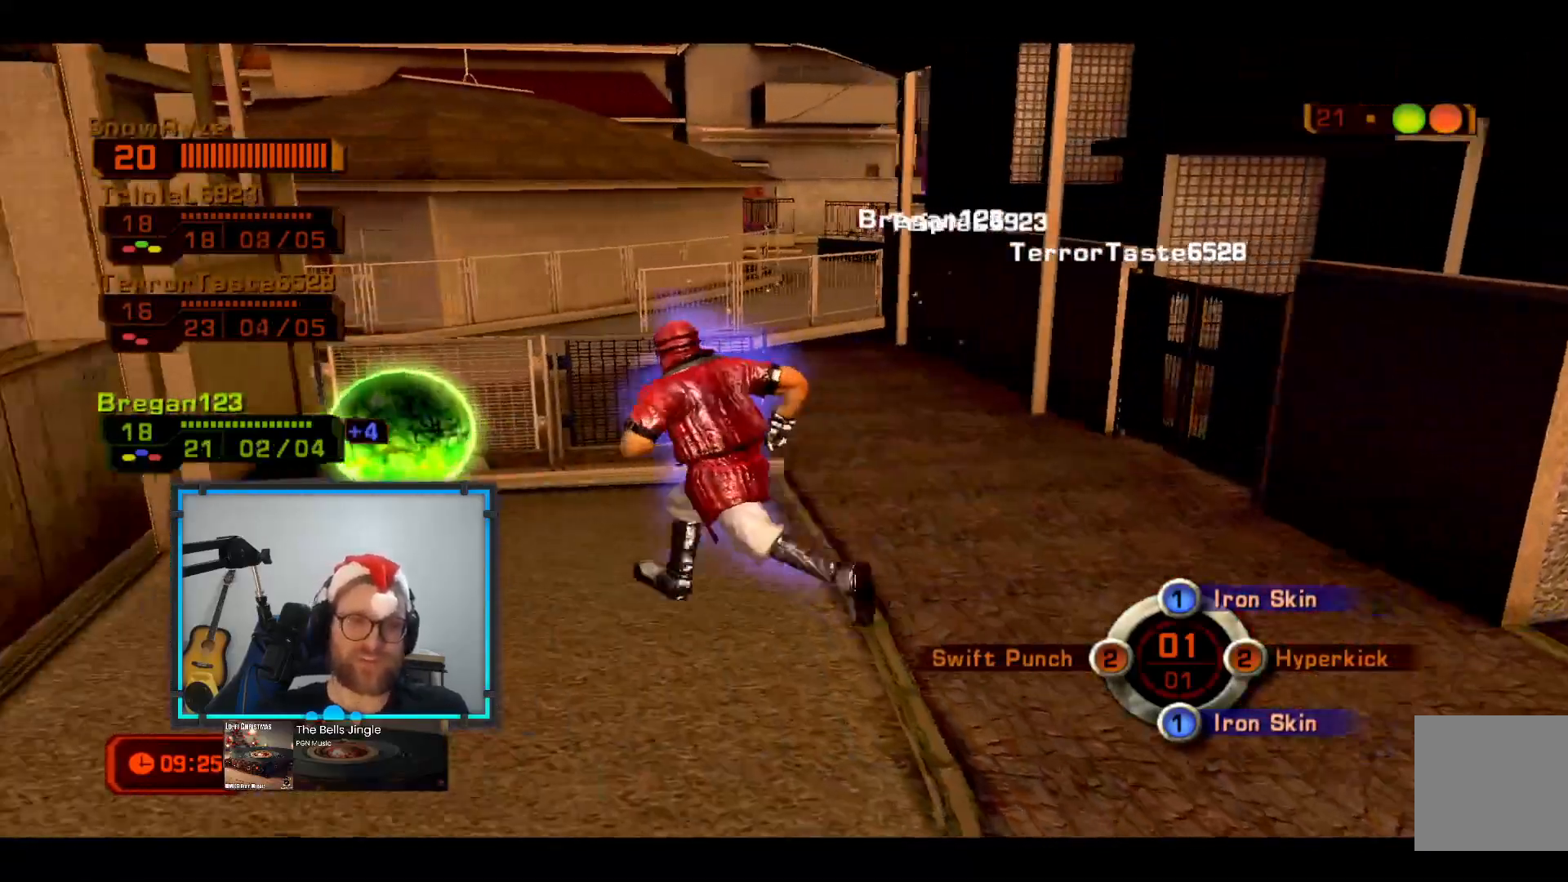
{"buttons": [], "left_stick": "right", "right_stick": "center", "events": [[291, "left_stick", "up-right"], [388, "left_stick", "right"]]}
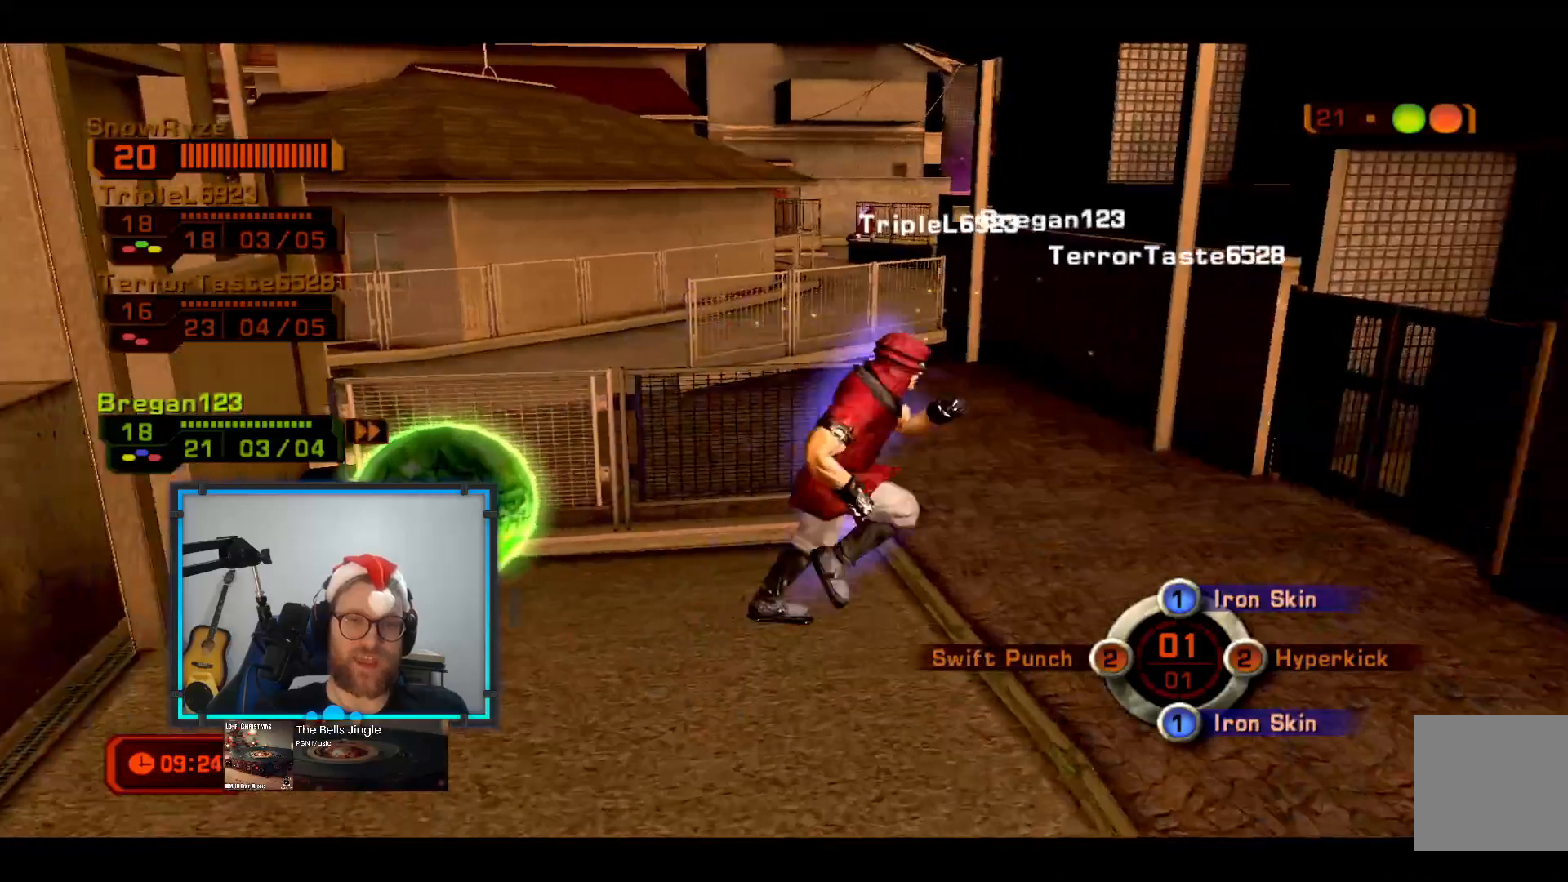
{"buttons": [], "left_stick": "up-right", "right_stick": "center", "events": [[49, "left_stick", "up-right"], [97, "right_stick", "down-left"], [243, "right_stick", "center"]]}
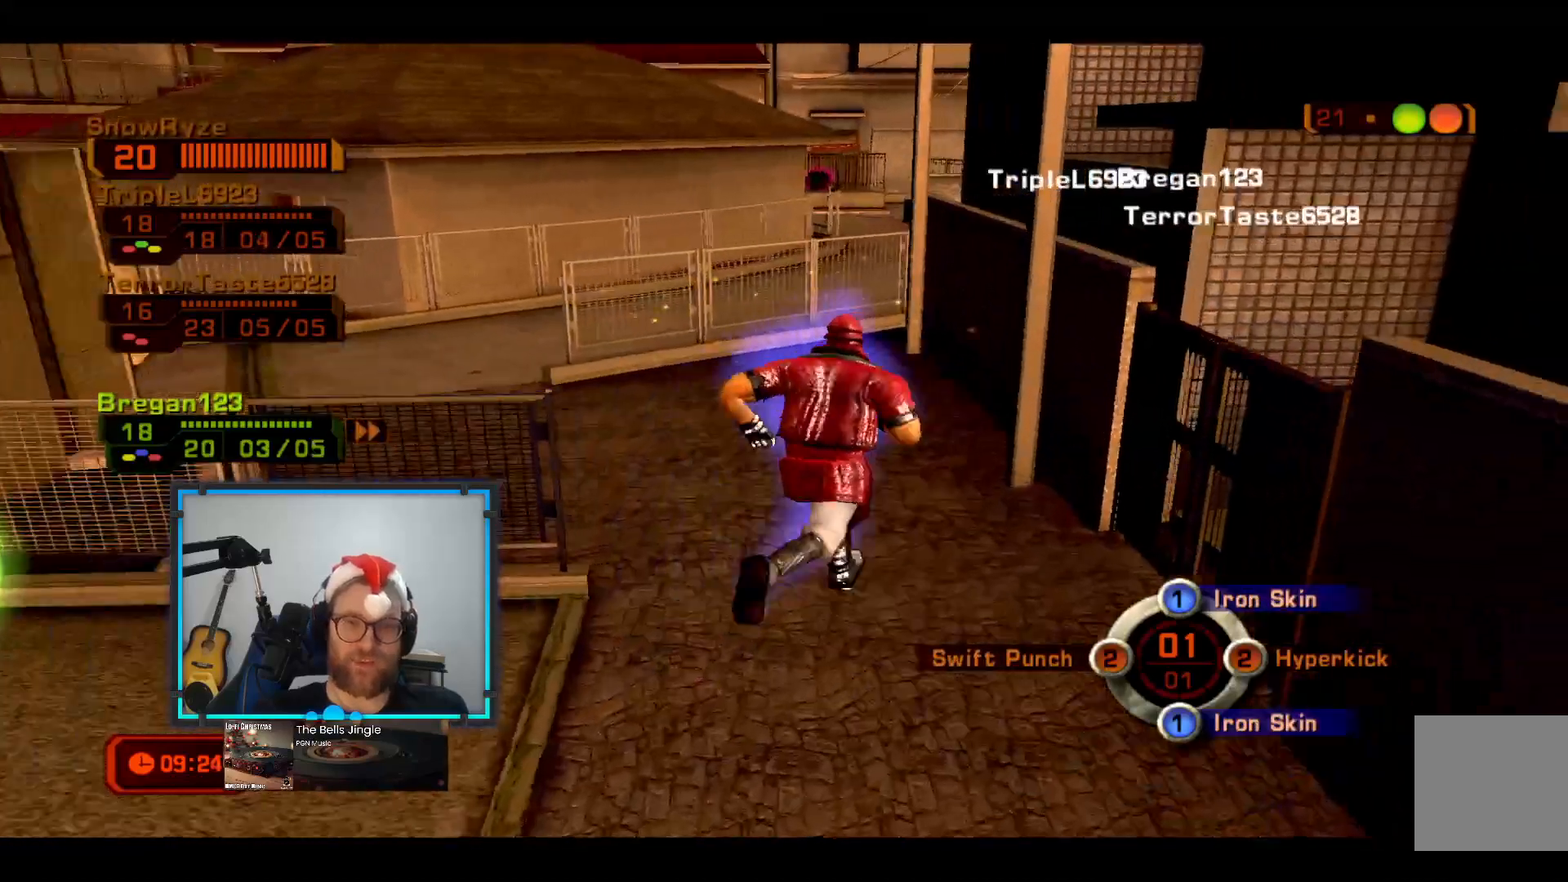
{"buttons": [], "left_stick": "up-left", "right_stick": "right", "events": [[97, "left_stick", "up-left"], [485, "right_stick", "right"]]}
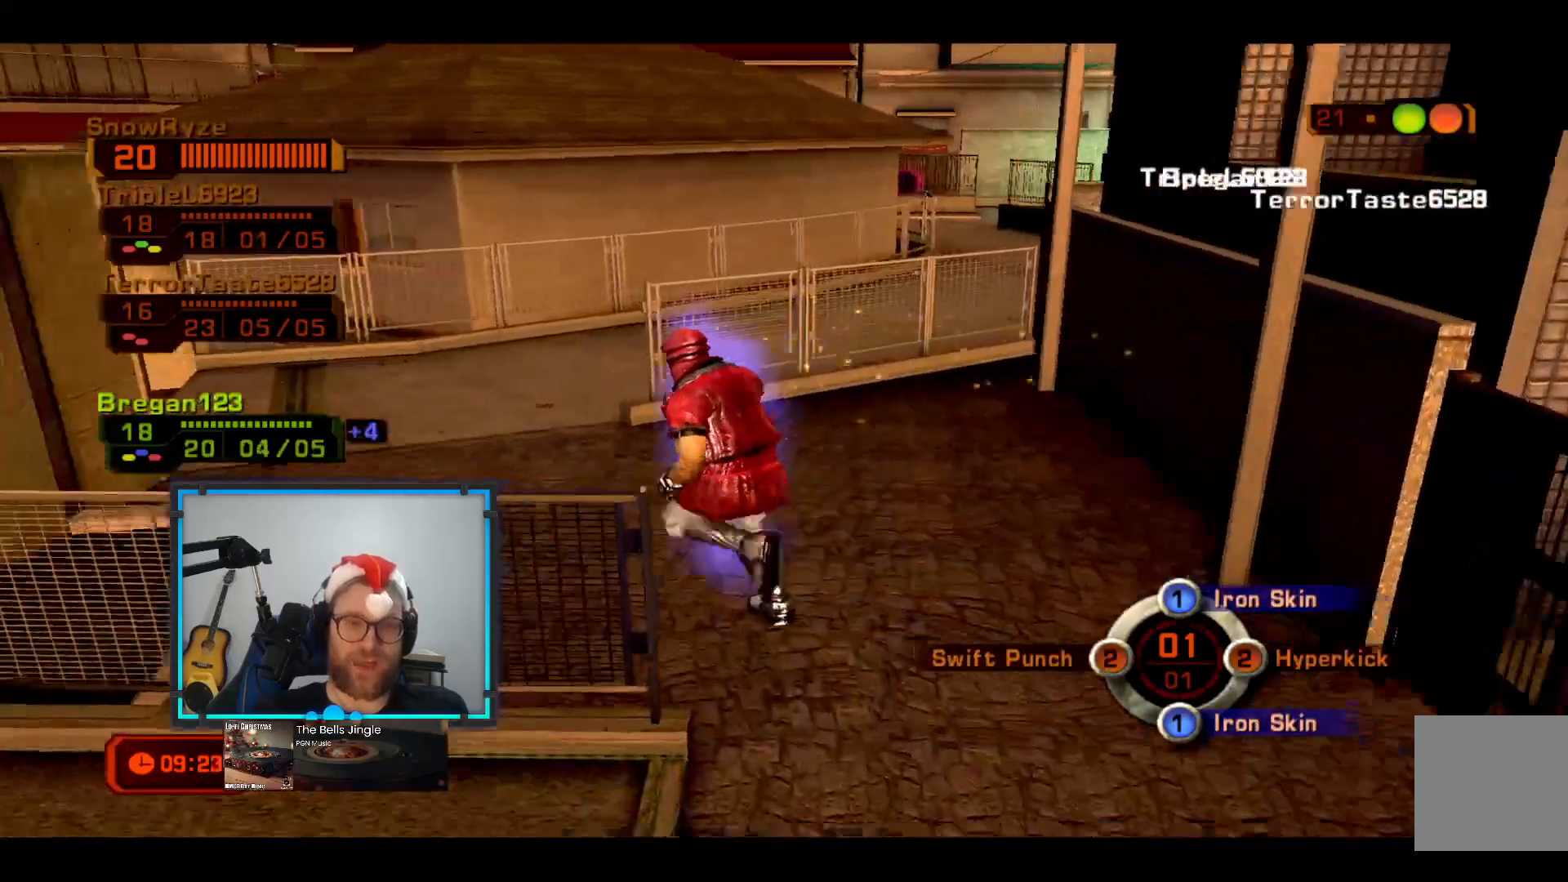
{"buttons": [], "left_stick": "up", "right_stick": "center", "events": [[97, "right_stick", "center"], [242, "left_stick", "up"], [291, "right_stick", "right"], [388, "right_stick", "center"]]}
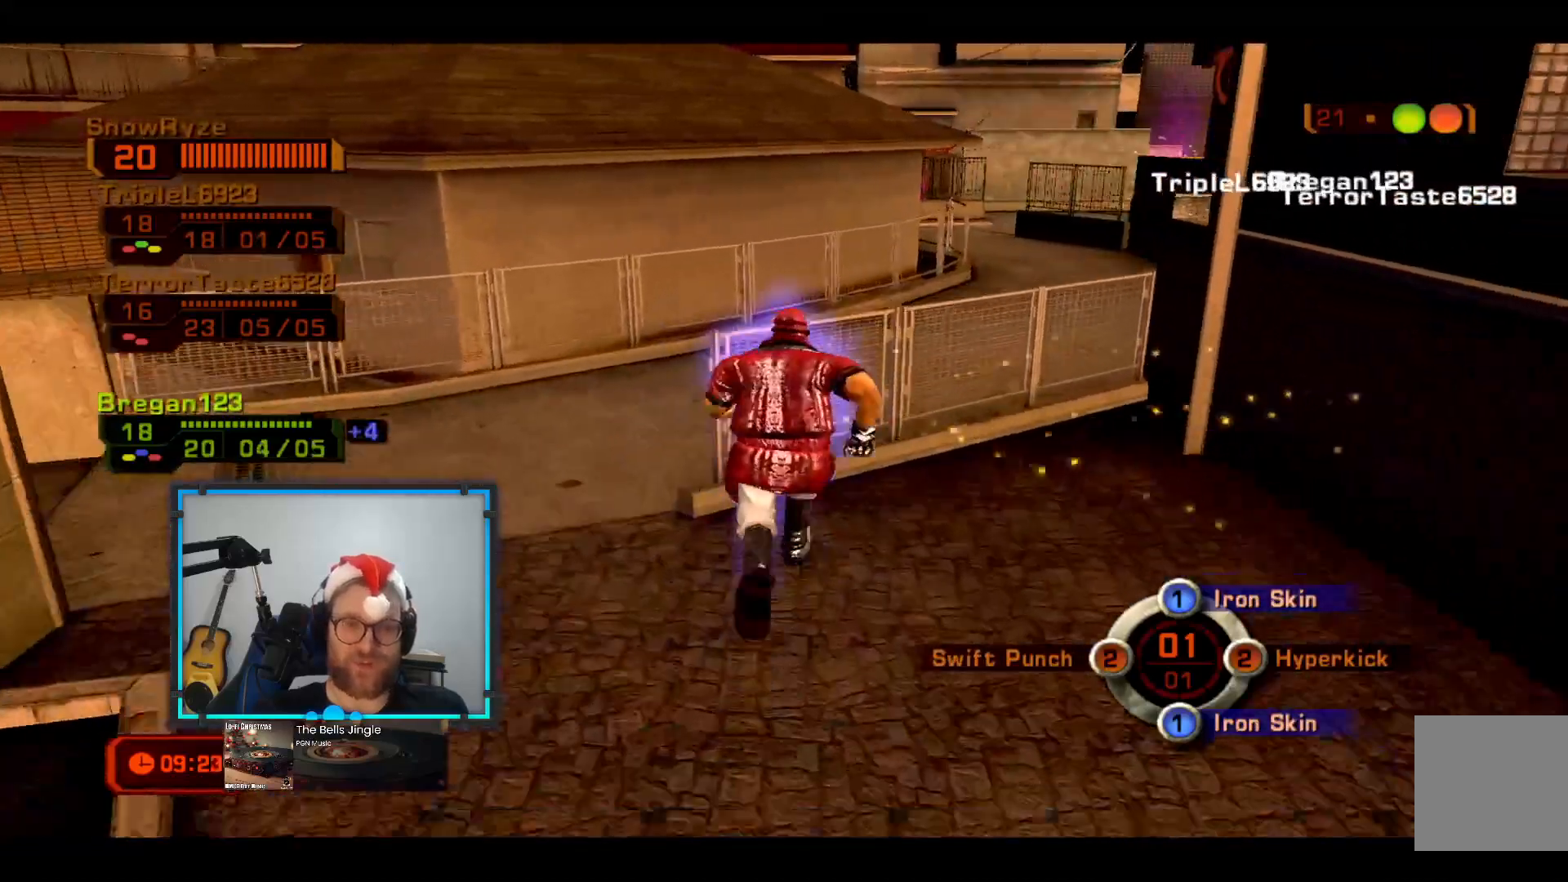
{"buttons": [], "left_stick": "right", "right_stick": "right", "events": [[145, "left_stick", "up-right"], [145, "right_stick", "right"], [291, "right_stick", "center"], [436, "right_stick", "right"], [533, "left_stick", "right"]]}
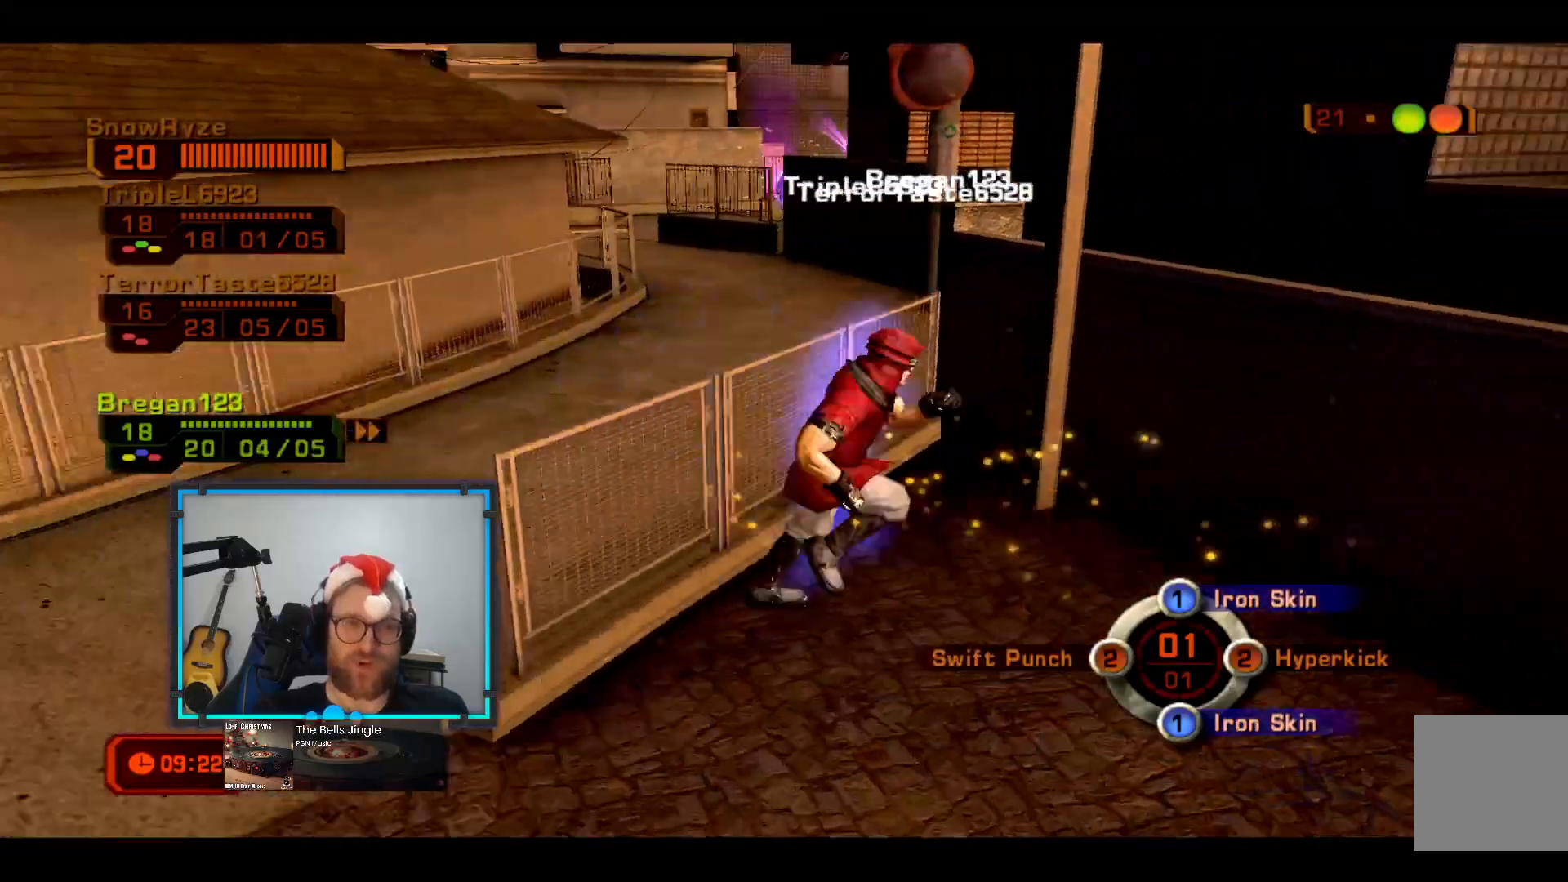
{"buttons": [], "left_stick": "down", "right_stick": "center", "events": [[145, "left_stick", "down-right"], [145, "right_stick", "center"], [242, "right_stick", "left"], [388, "left_stick", "down"], [485, "right_stick", "center"]]}
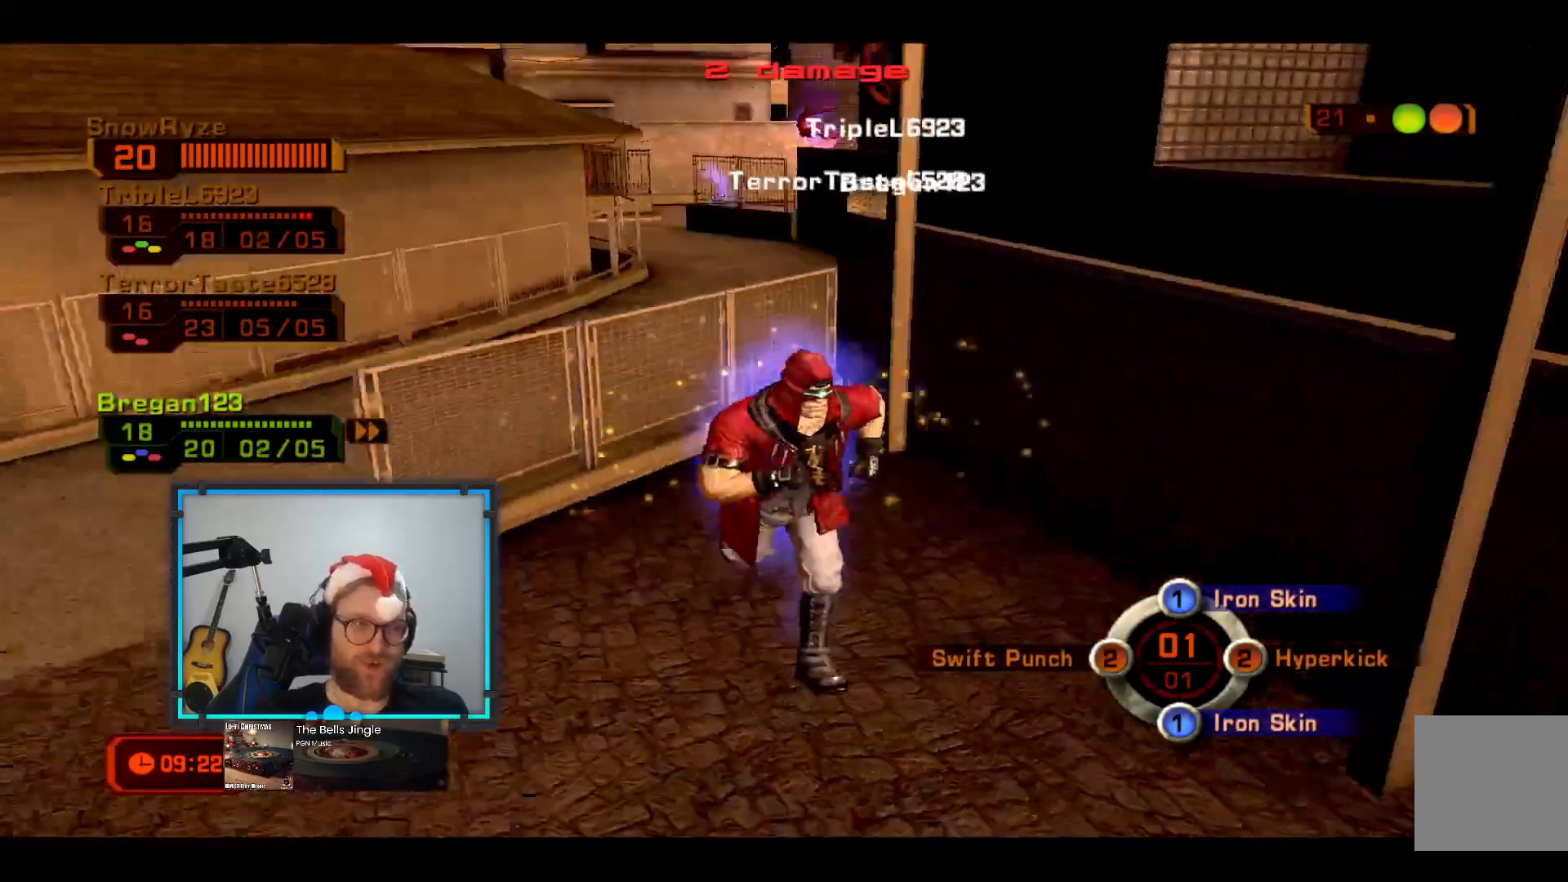
{"buttons": [], "left_stick": "down-left", "right_stick": "center", "events": [[145, "left_stick", "down-left"]]}
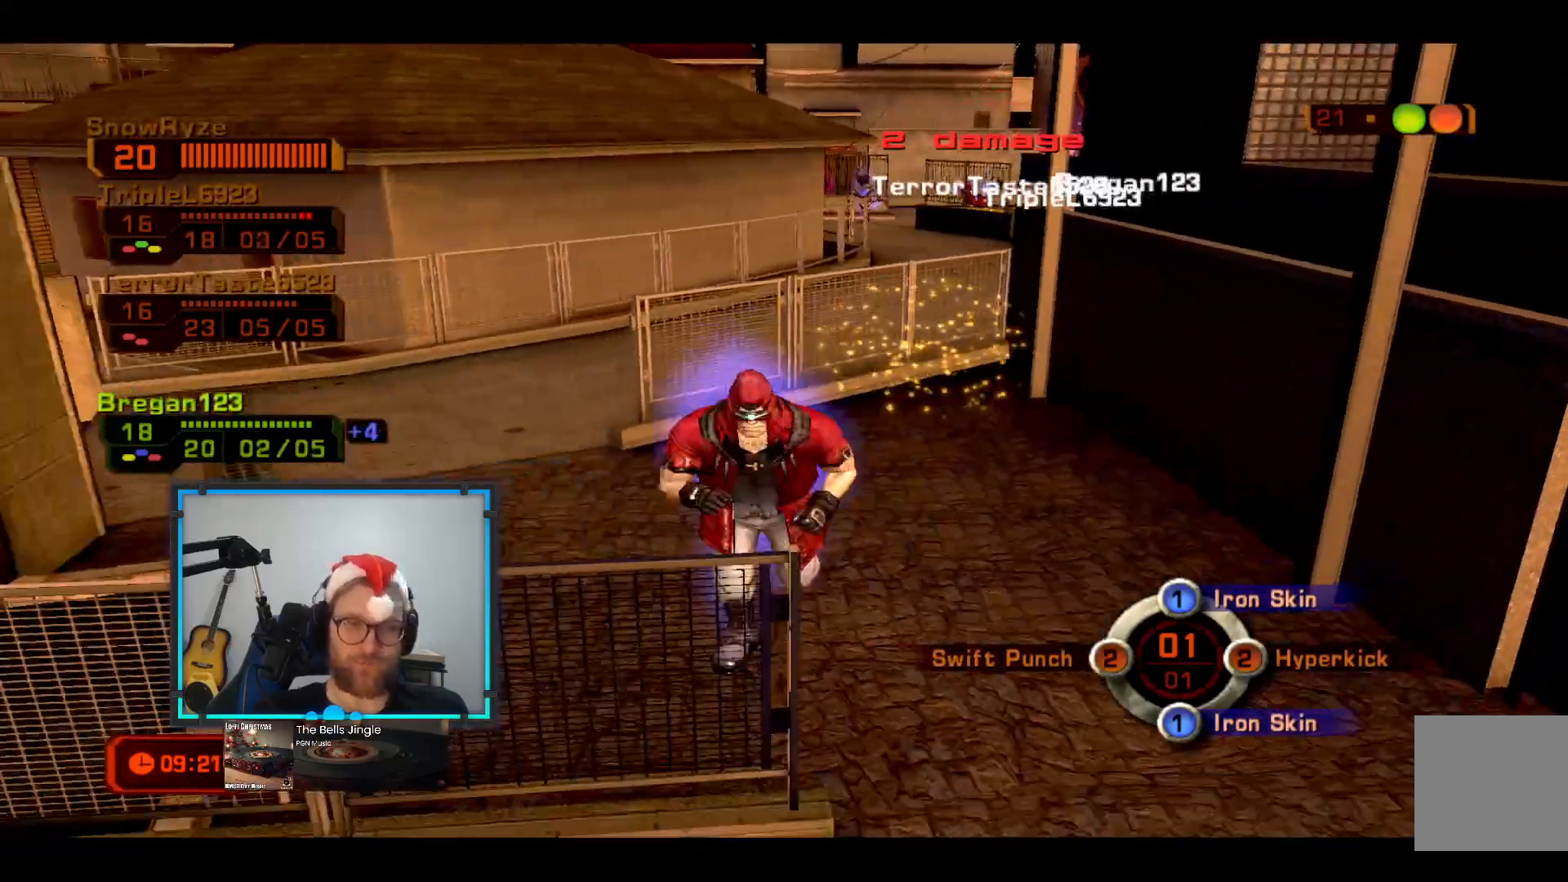
{"buttons": [], "left_stick": "up-left", "right_stick": "center", "events": [[49, "left_stick", "down-right"], [243, "left_stick", "up-right"], [534, "left_stick", "up-left"]]}
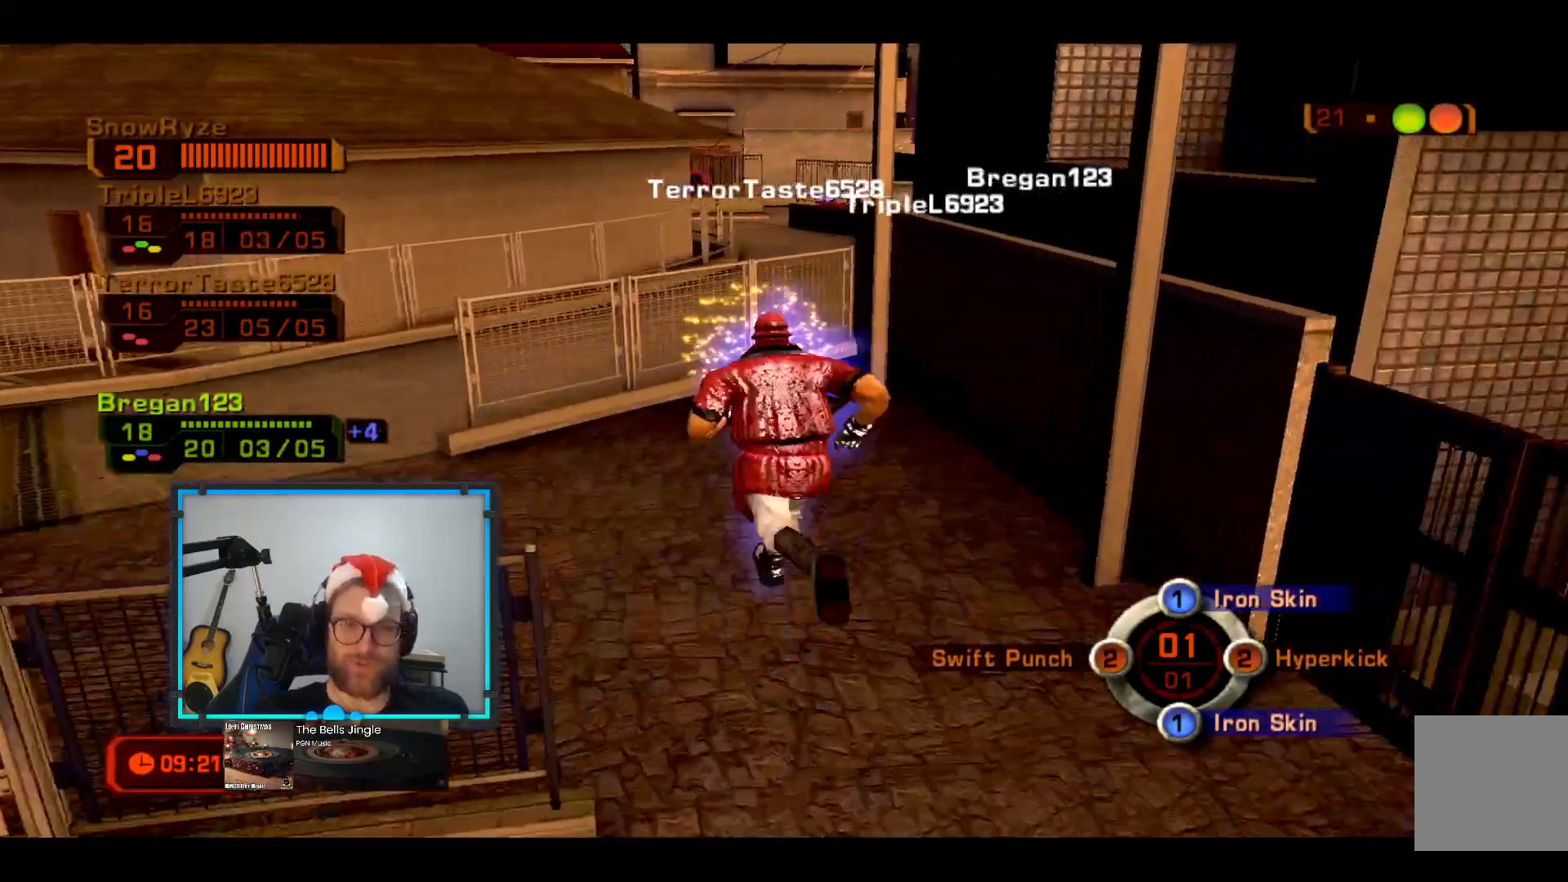
{"buttons": [], "left_stick": "down-right", "right_stick": "center", "events": [[97, "left_stick", "left"], [242, "left_stick", "down-left"], [484, "left_stick", "down-right"]]}
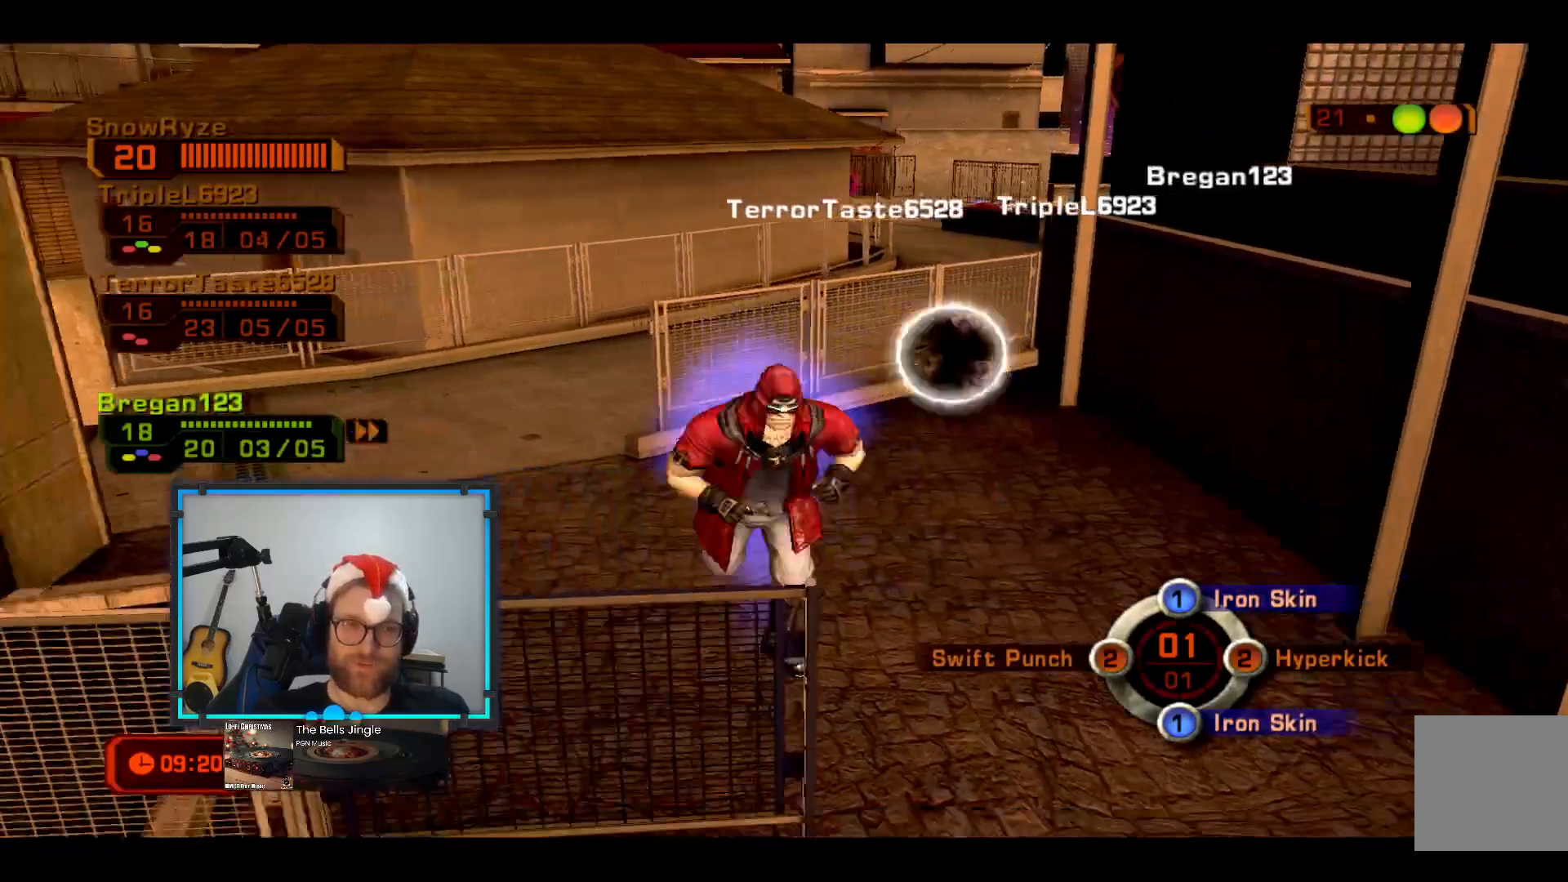
{"buttons": [], "left_stick": "up-left", "right_stick": "right", "events": [[146, "left_stick", "up-right"], [388, "left_stick", "up-left"], [437, "right_stick", "right"]]}
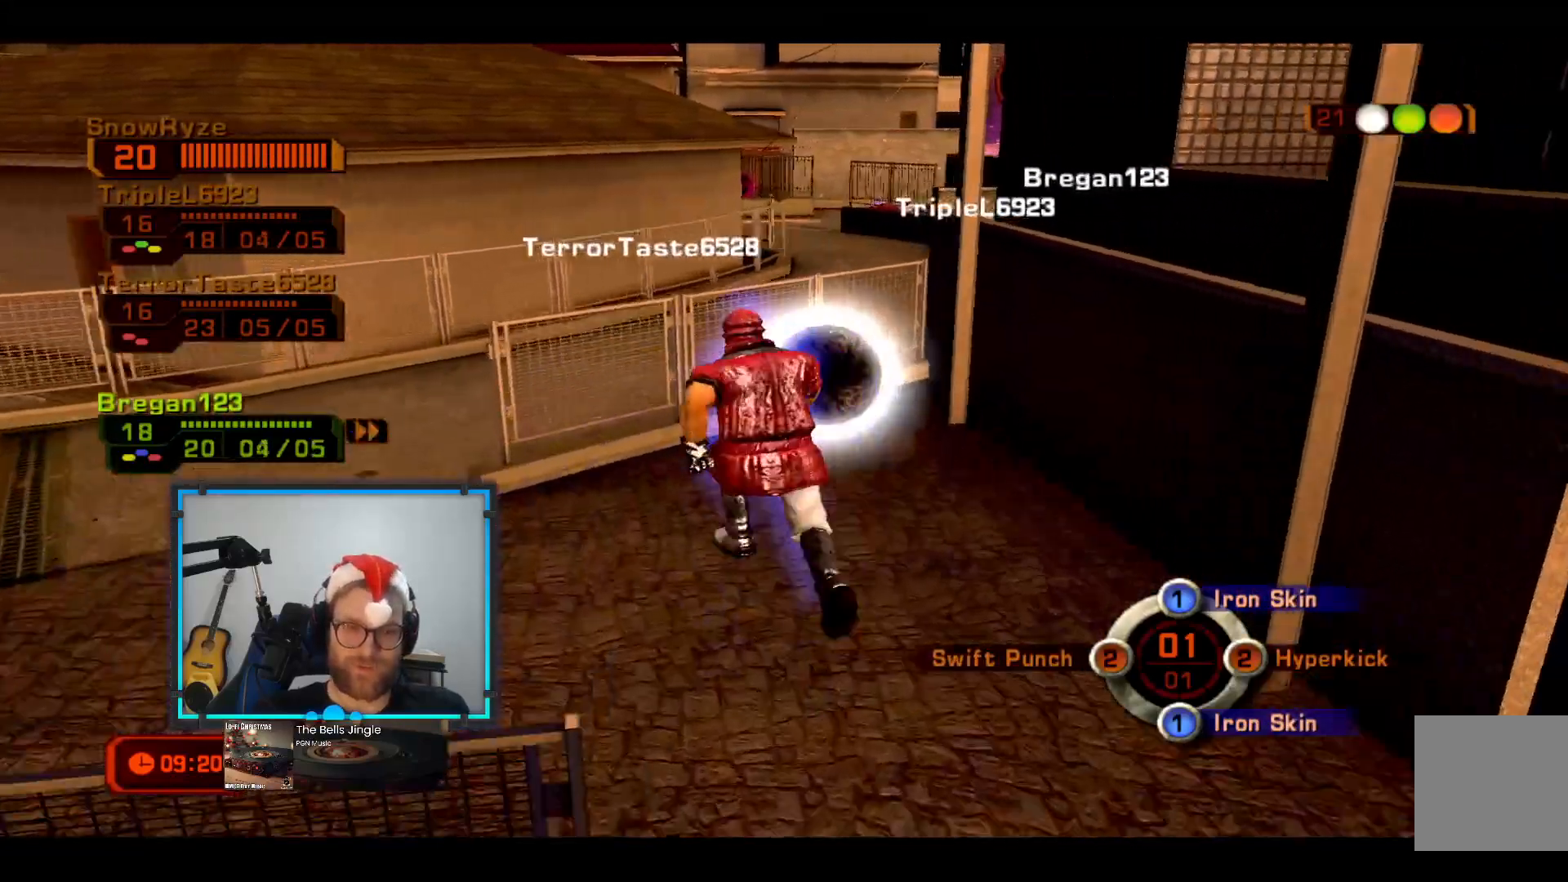
{"buttons": [], "left_stick": "right", "right_stick": "center", "events": [[291, "right_stick", "center"], [388, "A", "down"], [485, "A", "up"], [485, "left_stick", "right"]]}
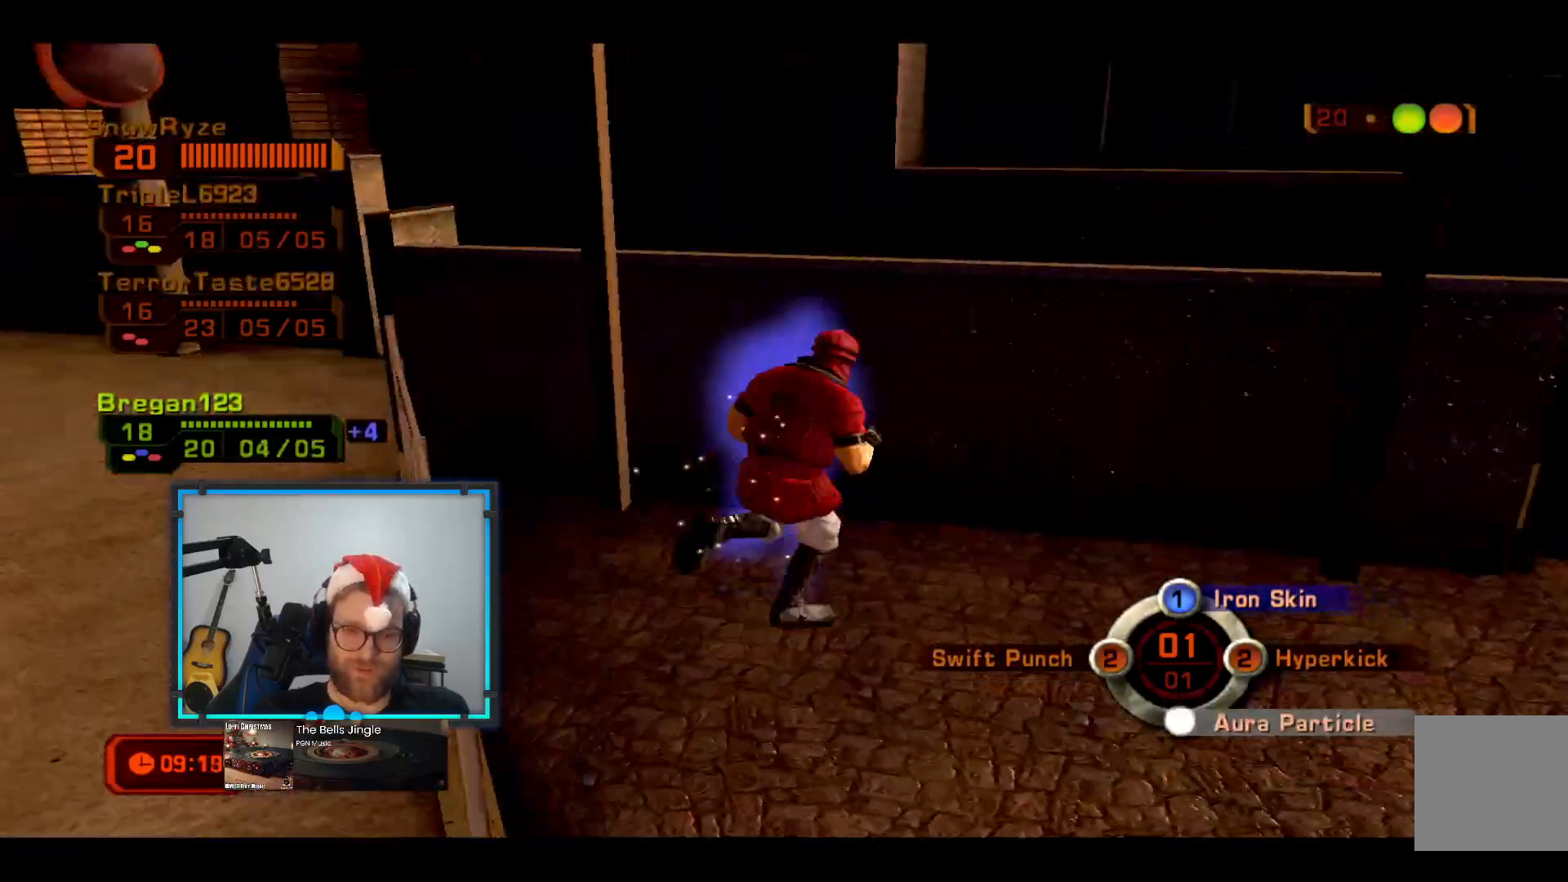
{"buttons": [], "left_stick": "right", "right_stick": "right", "events": [[48, "A", "down"], [96, "A", "up"], [290, "right_stick", "right"]]}
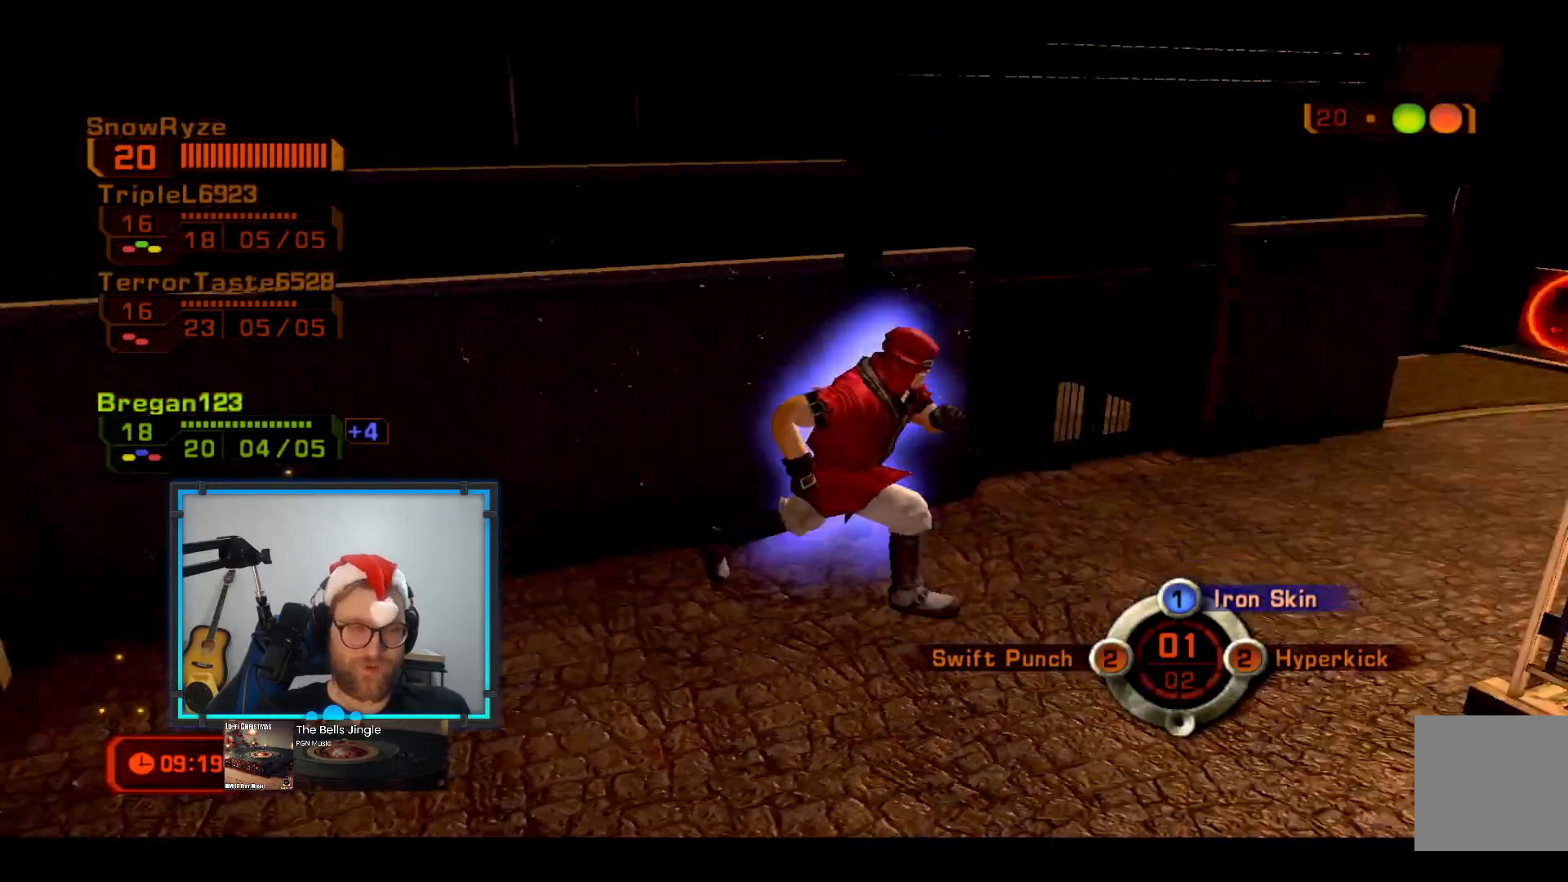
{"buttons": [], "left_stick": "up-right", "right_stick": "right", "events": [[49, "left_stick", "up-right"], [97, "right_stick", "center"], [388, "right_stick", "right"]]}
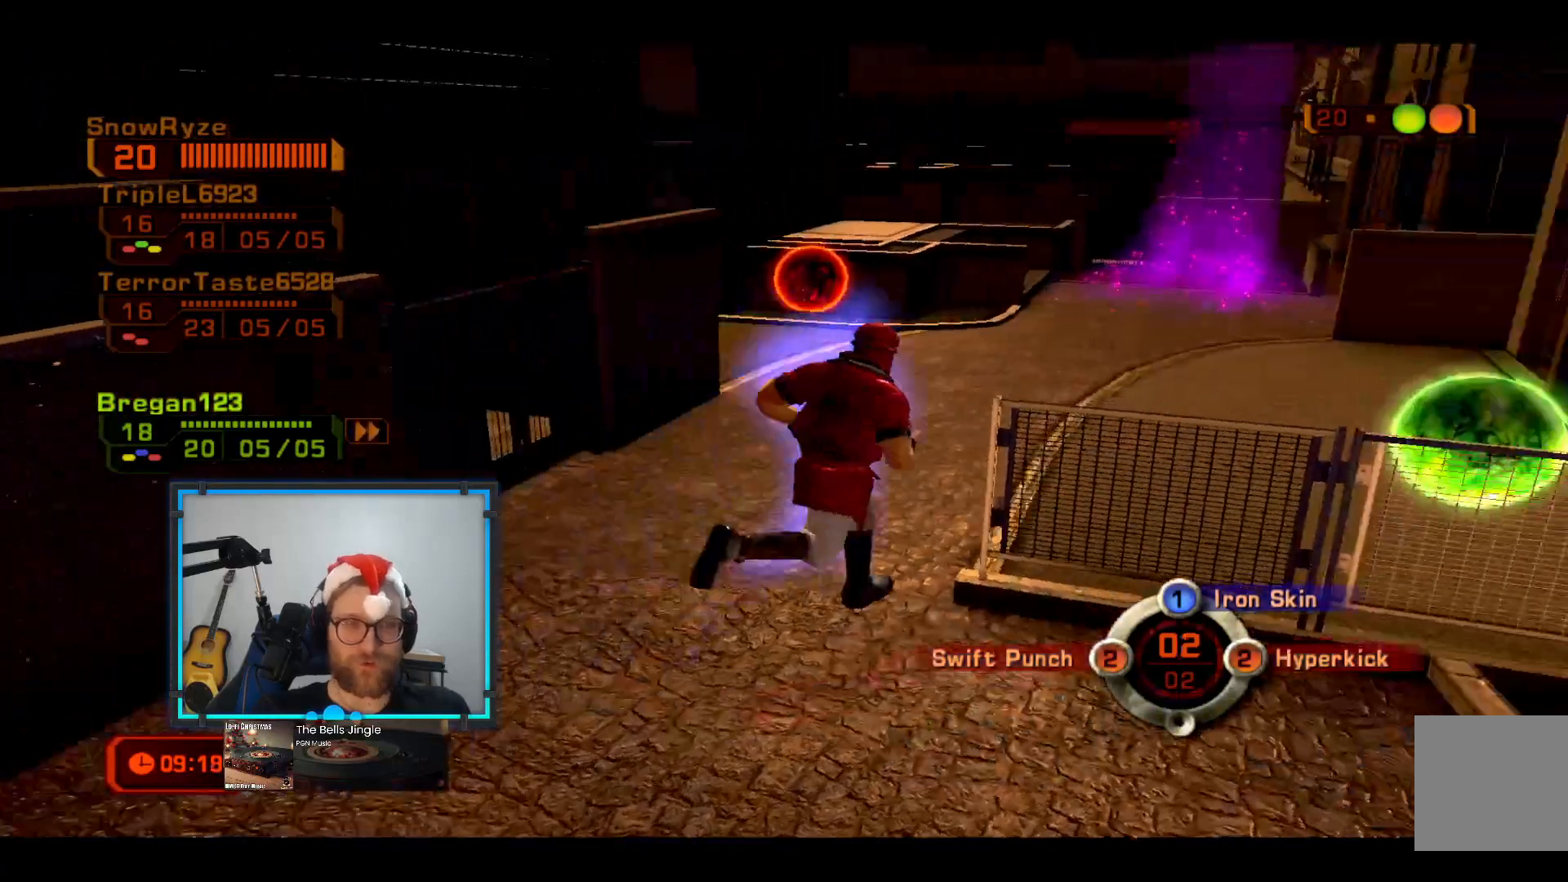
{"buttons": [], "left_stick": "up-left", "right_stick": "center", "events": [[49, "right_stick", "center"], [242, "left_stick", "up-left"]]}
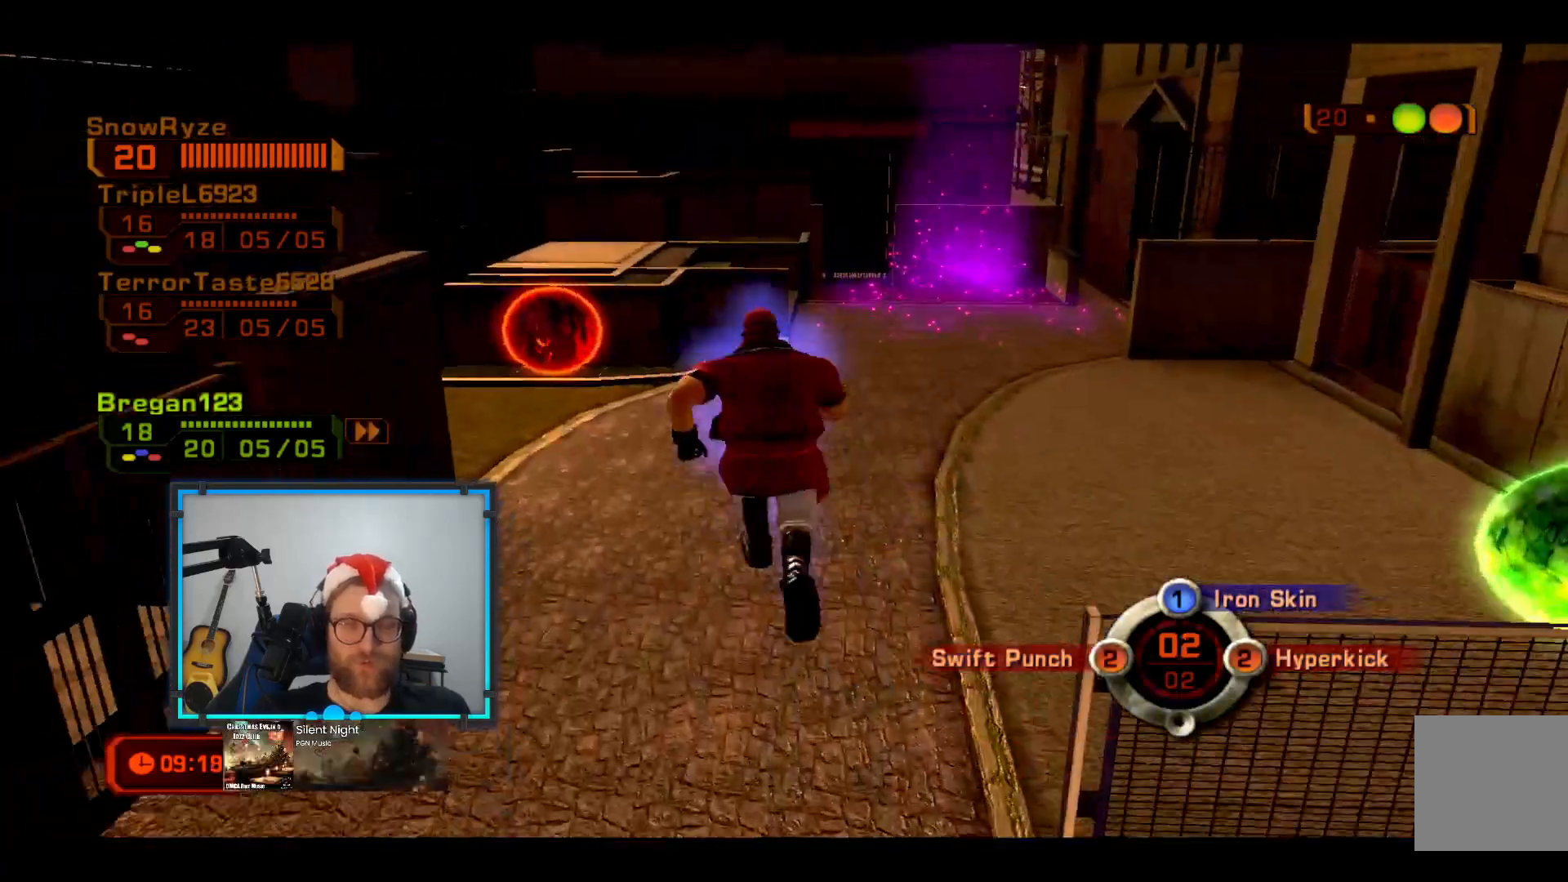
{"buttons": [], "left_stick": "up-left", "right_stick": "right", "events": [[291, "right_stick", "right"]]}
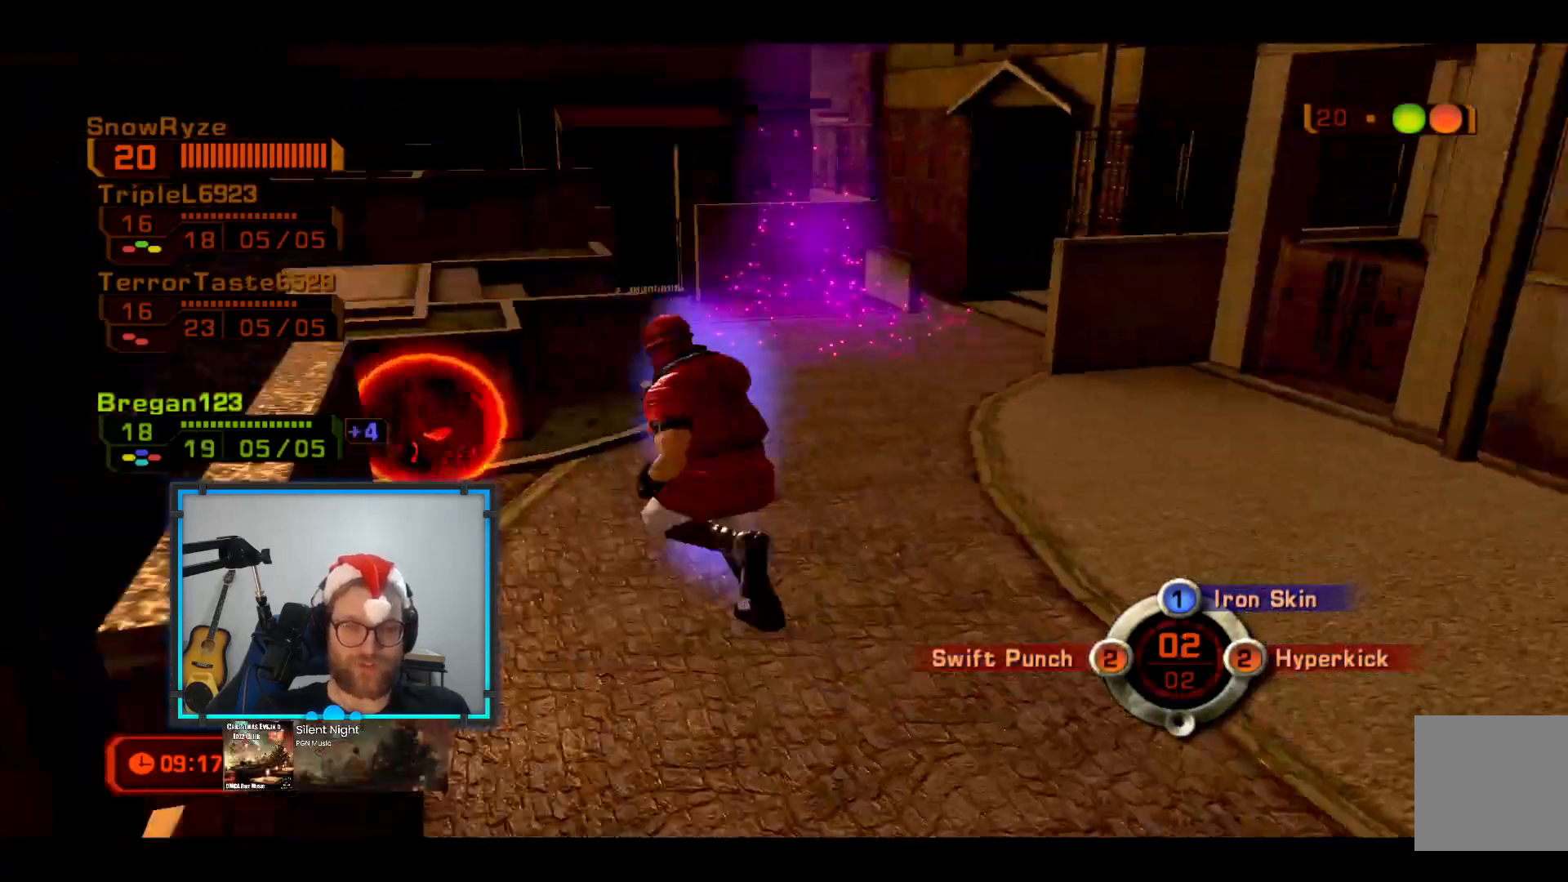
{"buttons": [], "left_stick": "left", "right_stick": "center", "events": [[146, "left_stick", "down-left"], [388, "right_stick", "center"], [485, "left_stick", "left"]]}